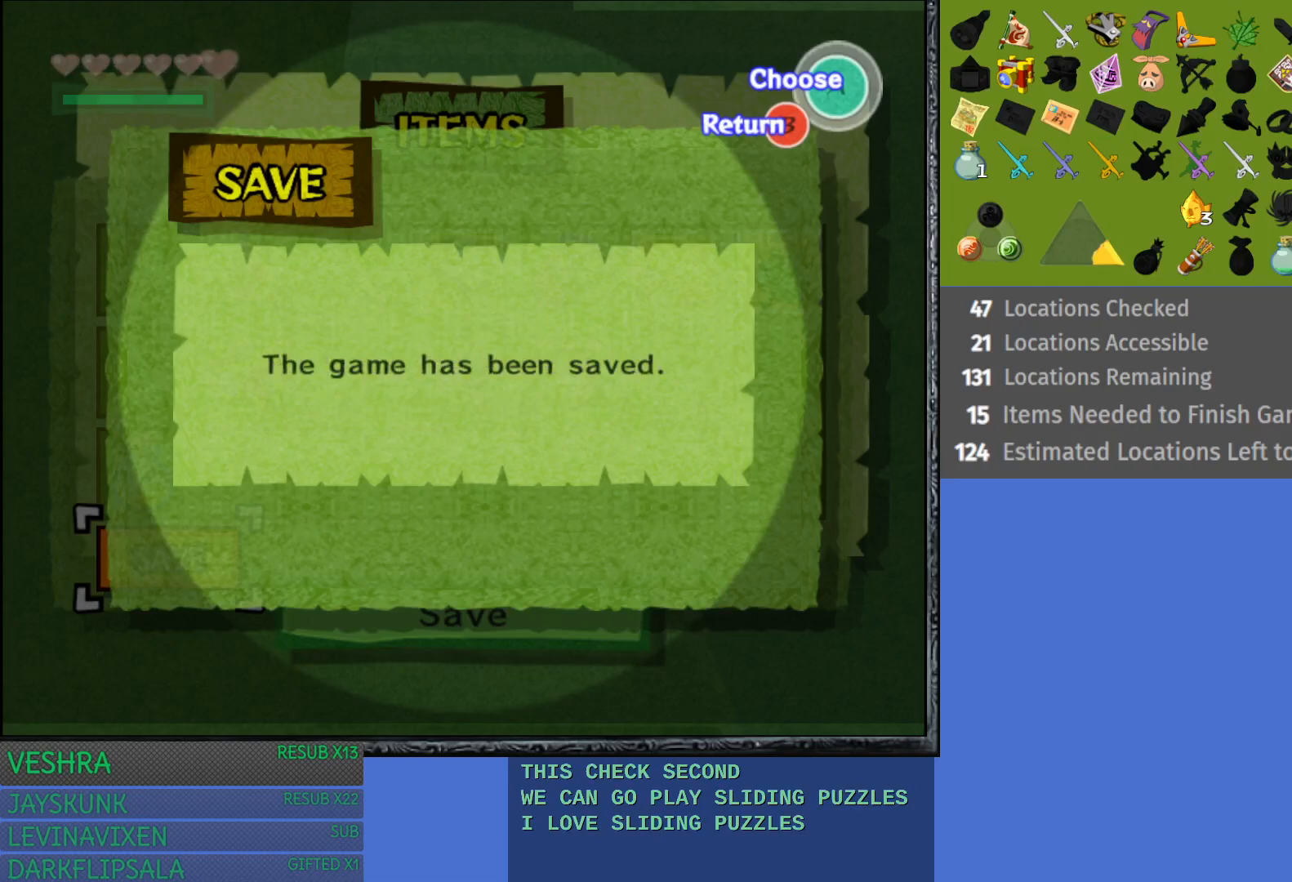
Gameplay with a controller (PlayStation layout); each line is a JSON object with the inputs held at the frame after it. "events" lists button and stick changes between this image and that frame as [ms after this image, input, new state], when the widget could be followed in between.
{"buttons": [], "left_stick": "center", "right_stick": "center", "events": []}
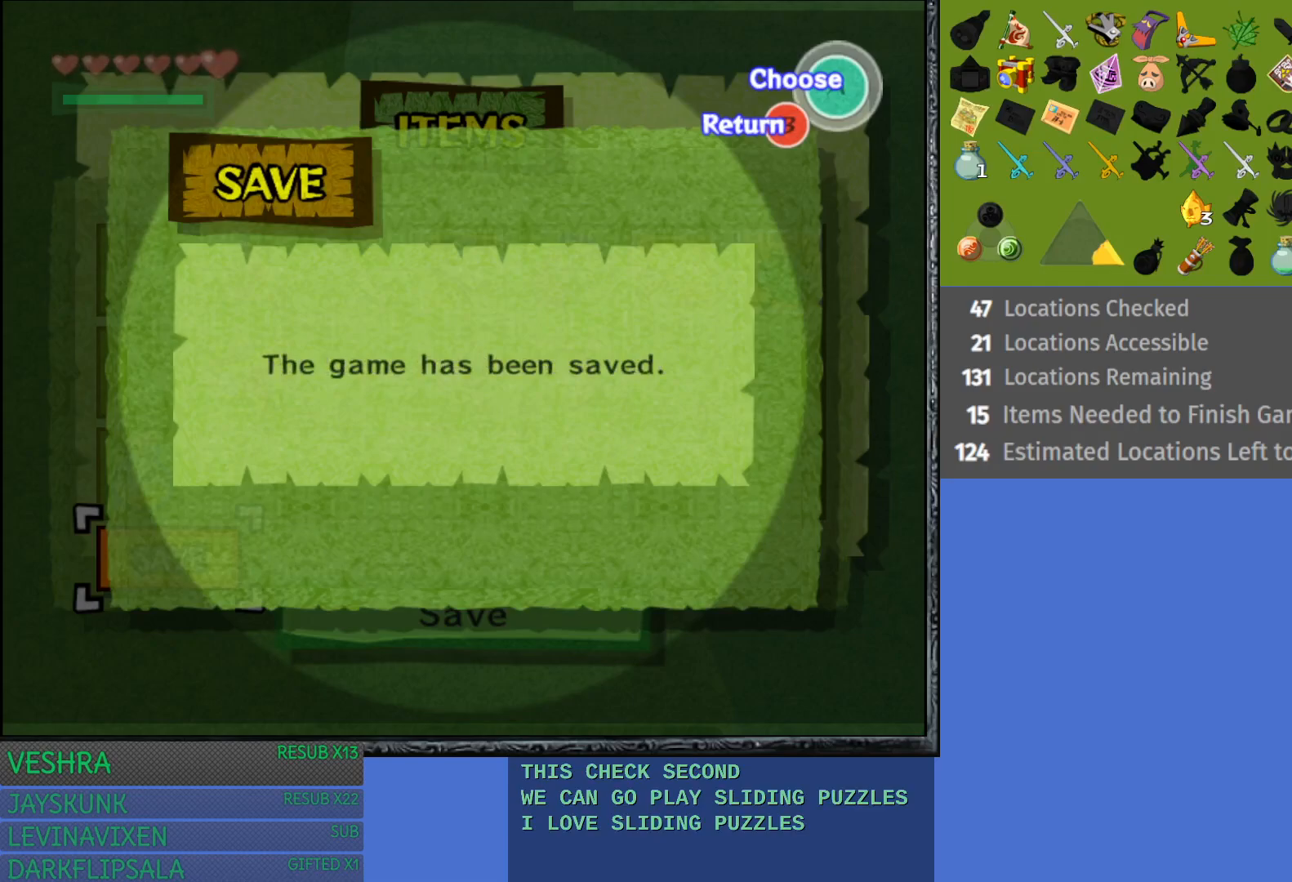
{"buttons": [], "left_stick": "center", "right_stick": "center", "events": [[283, "CROSS", "down"], [350, "CROSS", "up"]]}
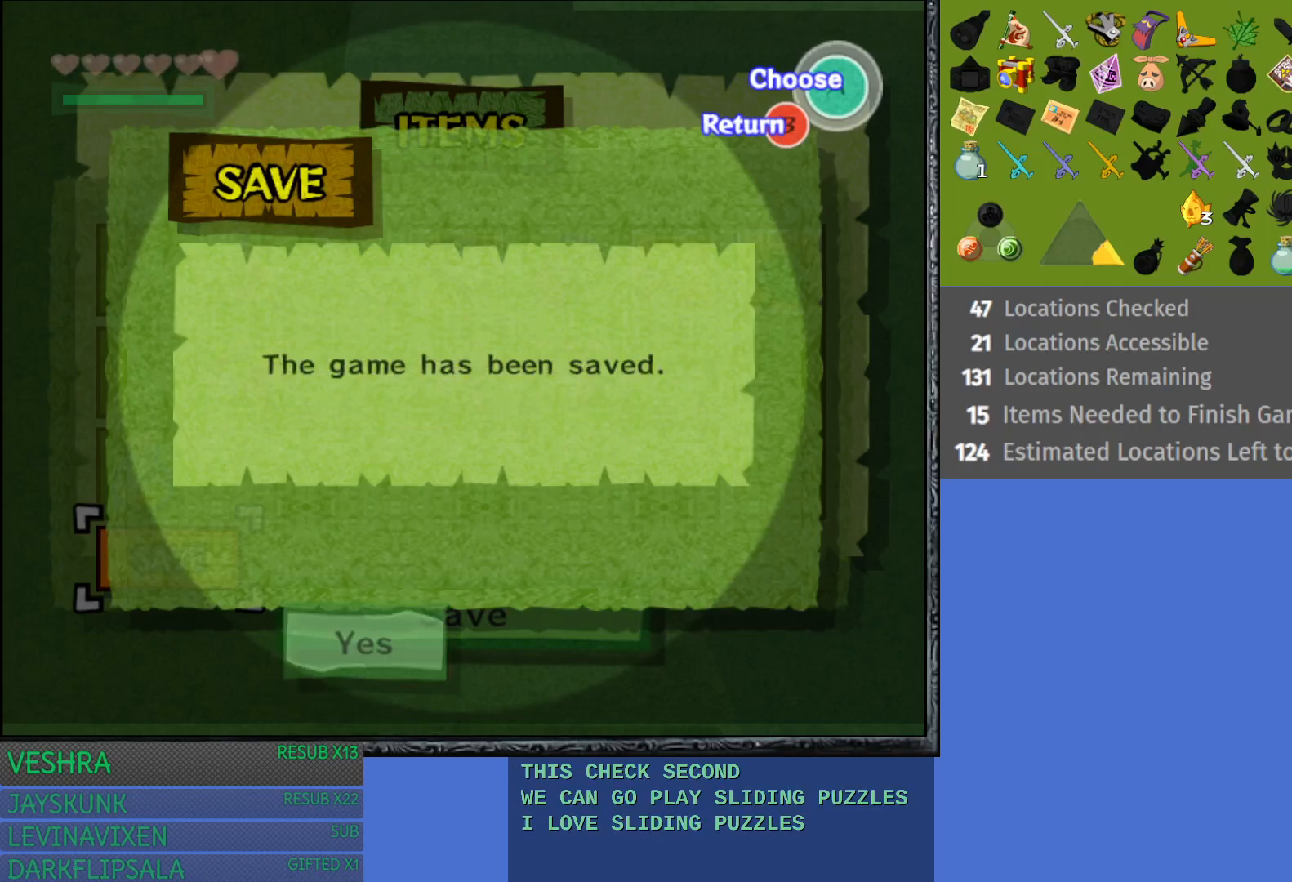
{"buttons": [], "left_stick": "center", "right_stick": "center", "events": [[300, "left_stick", "right"], [500, "left_stick", "center"]]}
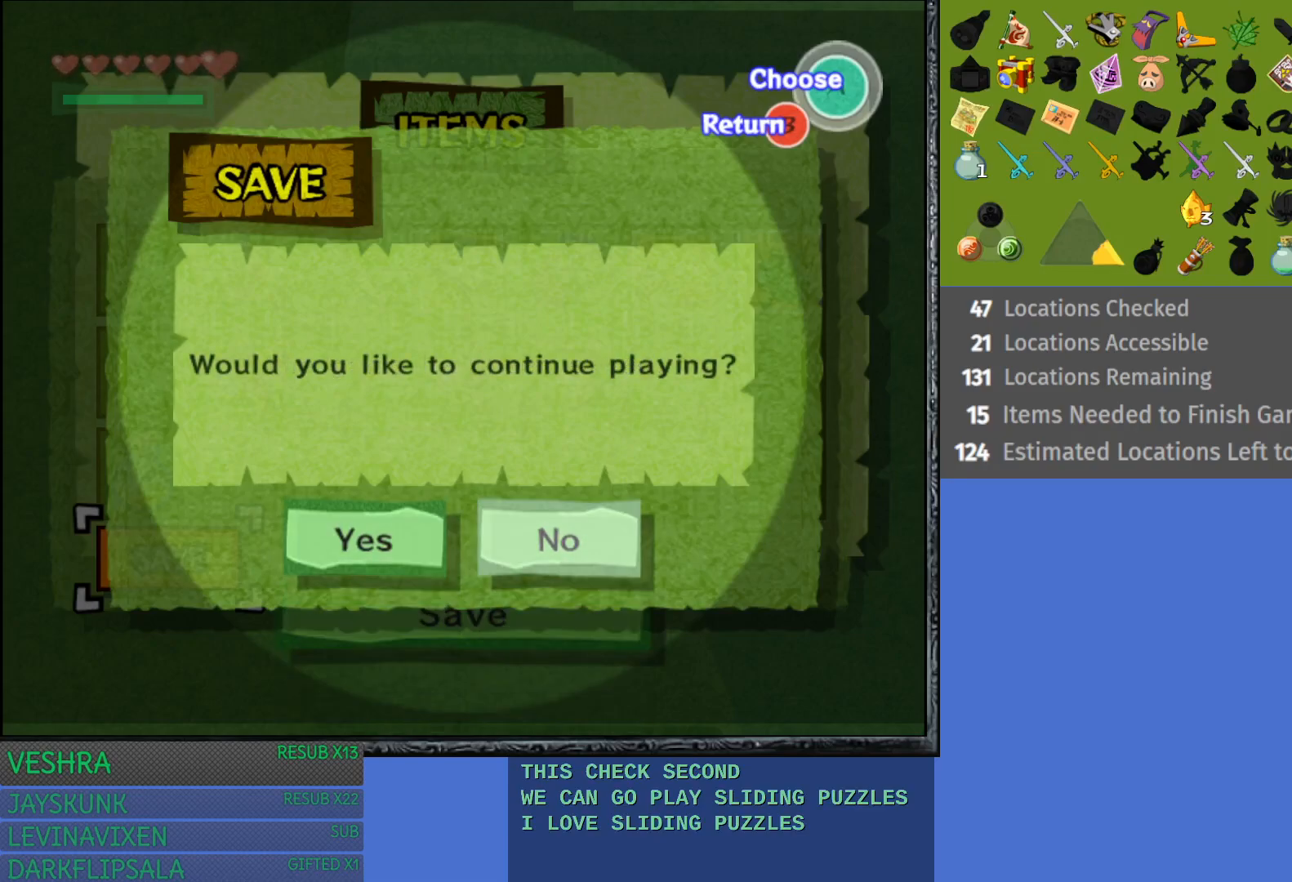
{"buttons": [], "left_stick": "center", "right_stick": "center", "events": [[317, "CROSS", "down"], [500, "CROSS", "up"]]}
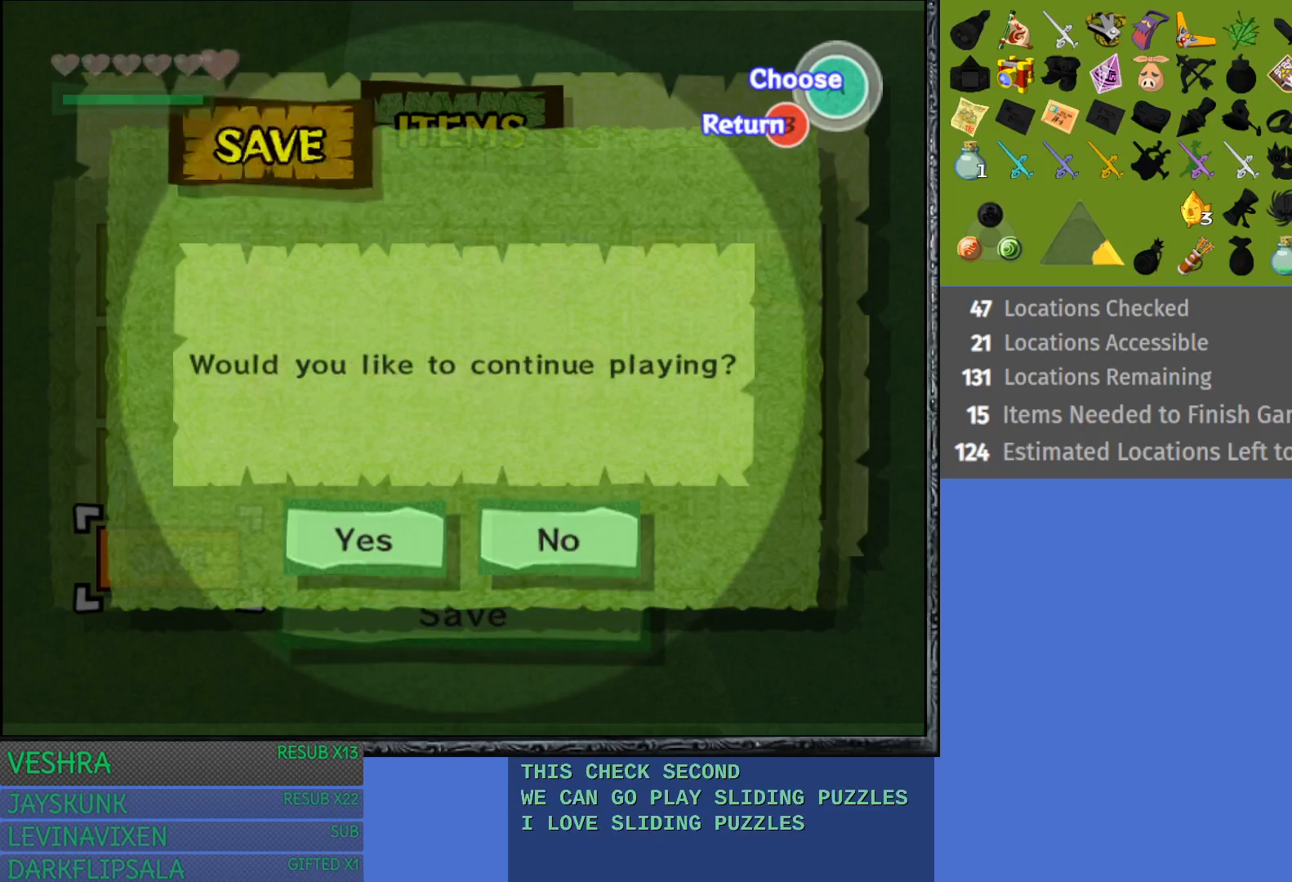
{"buttons": ["CROSS"], "left_stick": "center", "right_stick": "center", "events": [[467, "CROSS", "down"]]}
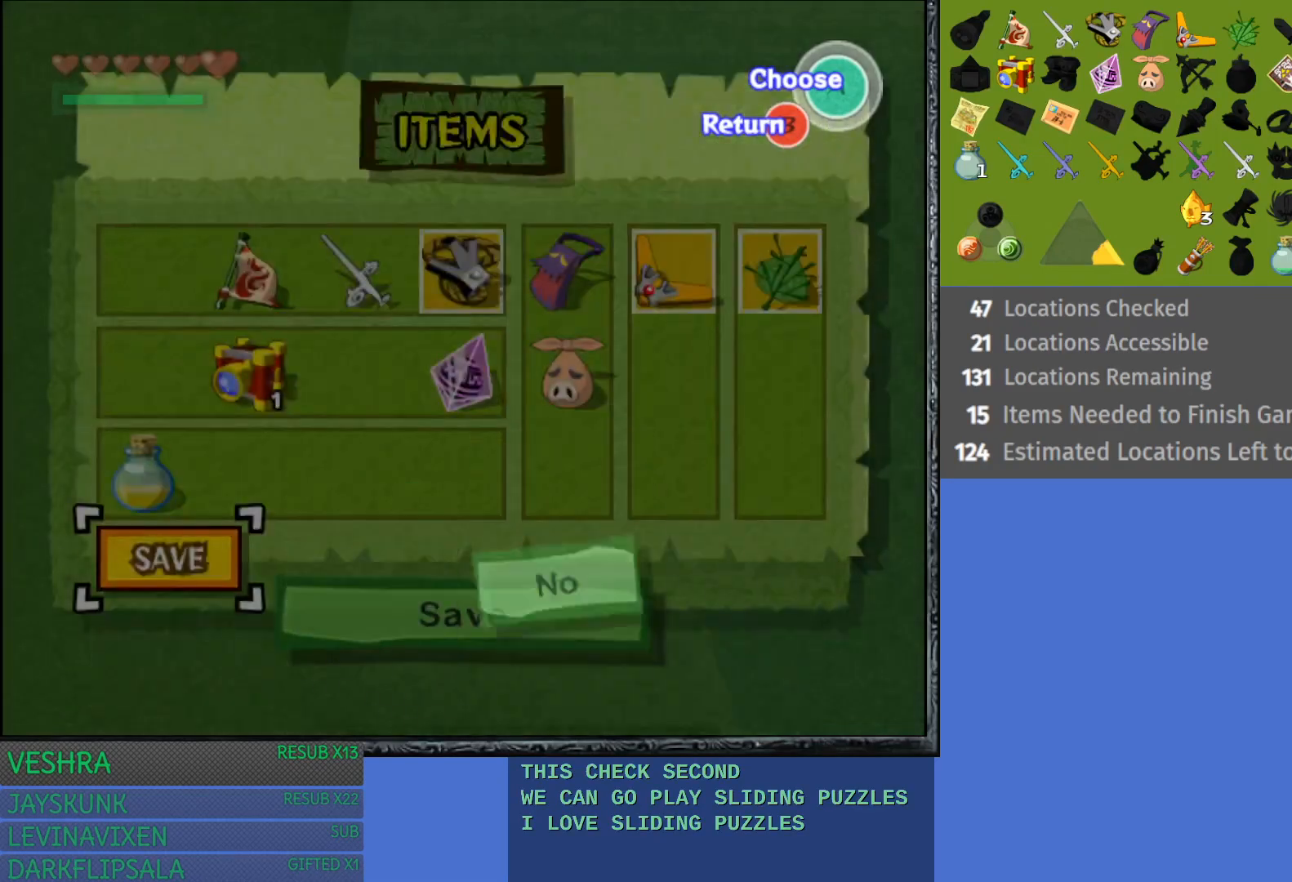
{"buttons": [], "left_stick": "center", "right_stick": "center", "events": [[67, "CROSS", "up"], [150, "CROSS", "down"], [283, "CROSS", "up"], [383, "CROSS", "down"], [483, "CROSS", "up"]]}
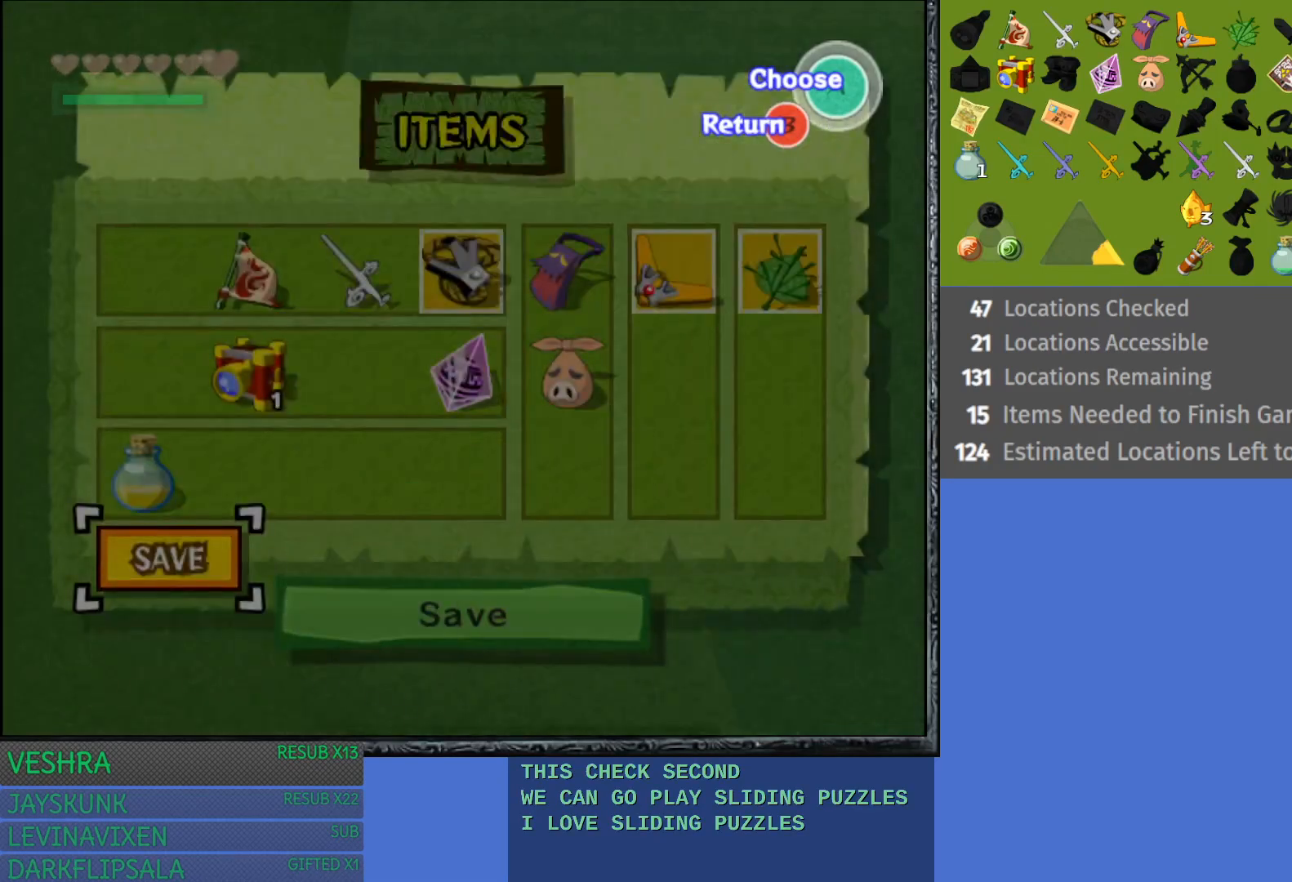
{"buttons": ["CROSS"], "left_stick": "center", "right_stick": "center", "events": [[50, "CROSS", "down"], [183, "CROSS", "up"], [250, "CROSS", "down"], [350, "CROSS", "up"], [450, "CROSS", "down"]]}
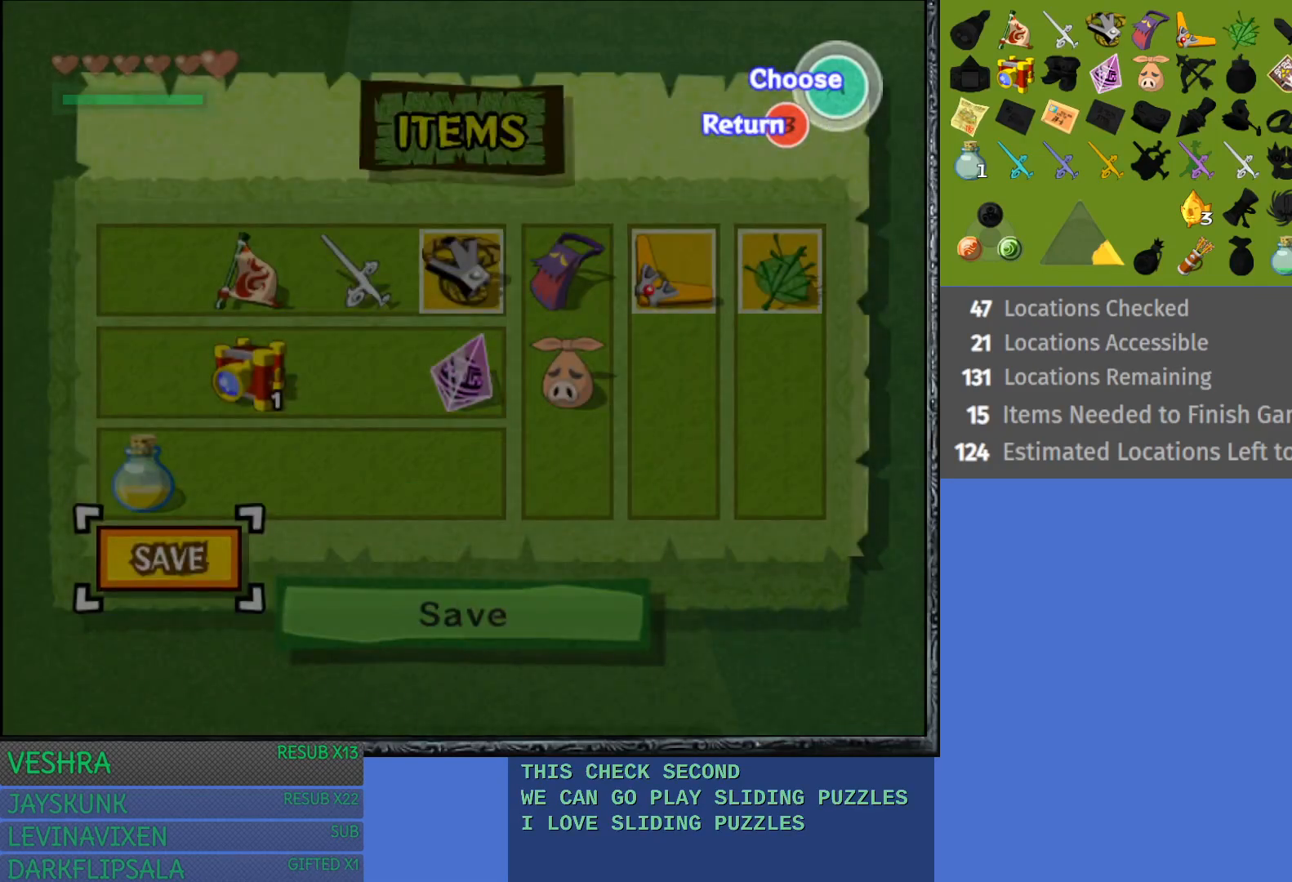
{"buttons": [], "left_stick": "center", "right_stick": "center", "events": [[67, "CROSS", "up"], [167, "CROSS", "down"], [250, "CROSS", "up"], [333, "CROSS", "down"], [450, "CROSS", "up"]]}
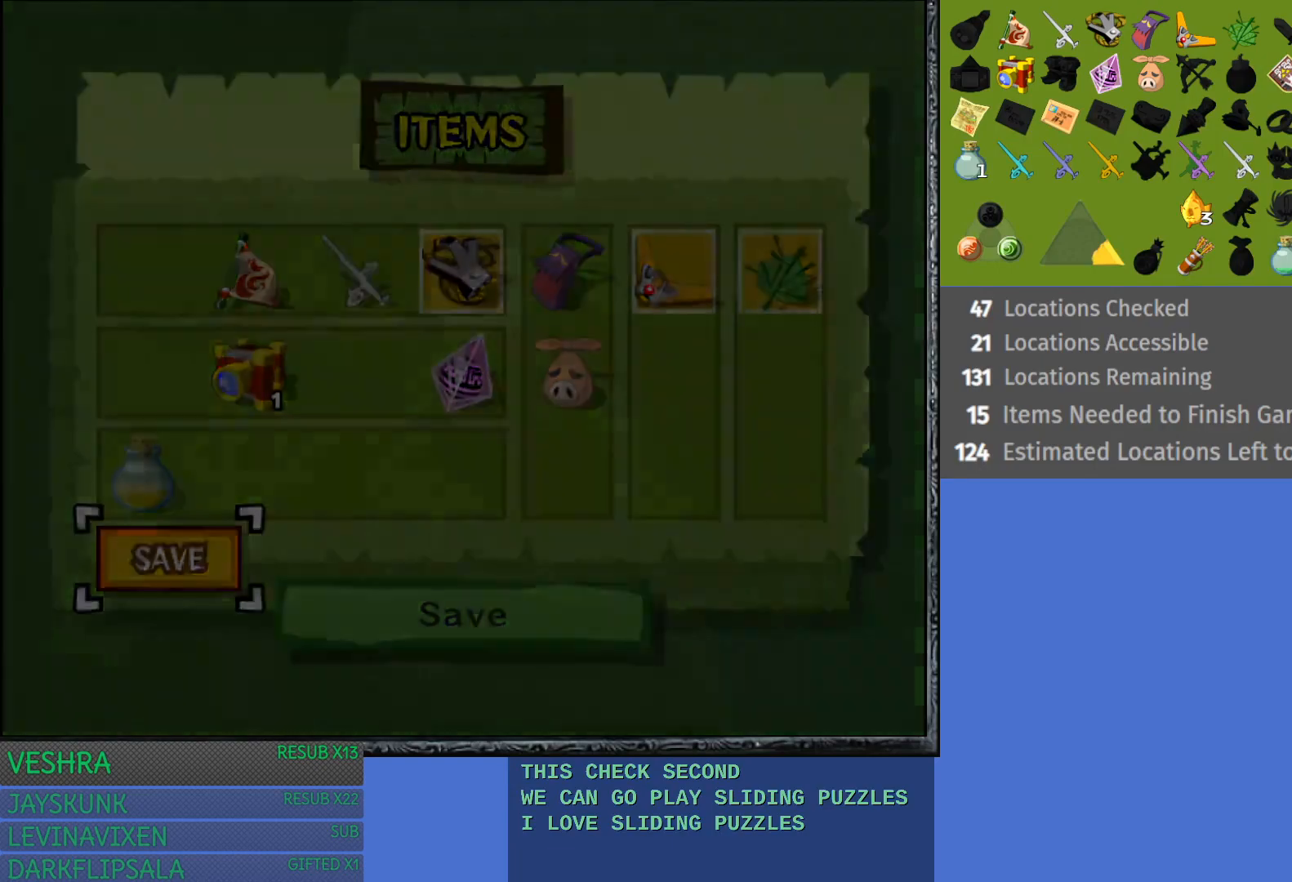
{"buttons": [], "left_stick": "center", "right_stick": "center", "events": [[50, "CROSS", "down"], [150, "CROSS", "up"], [250, "CROSS", "down"], [400, "CROSS", "up"]]}
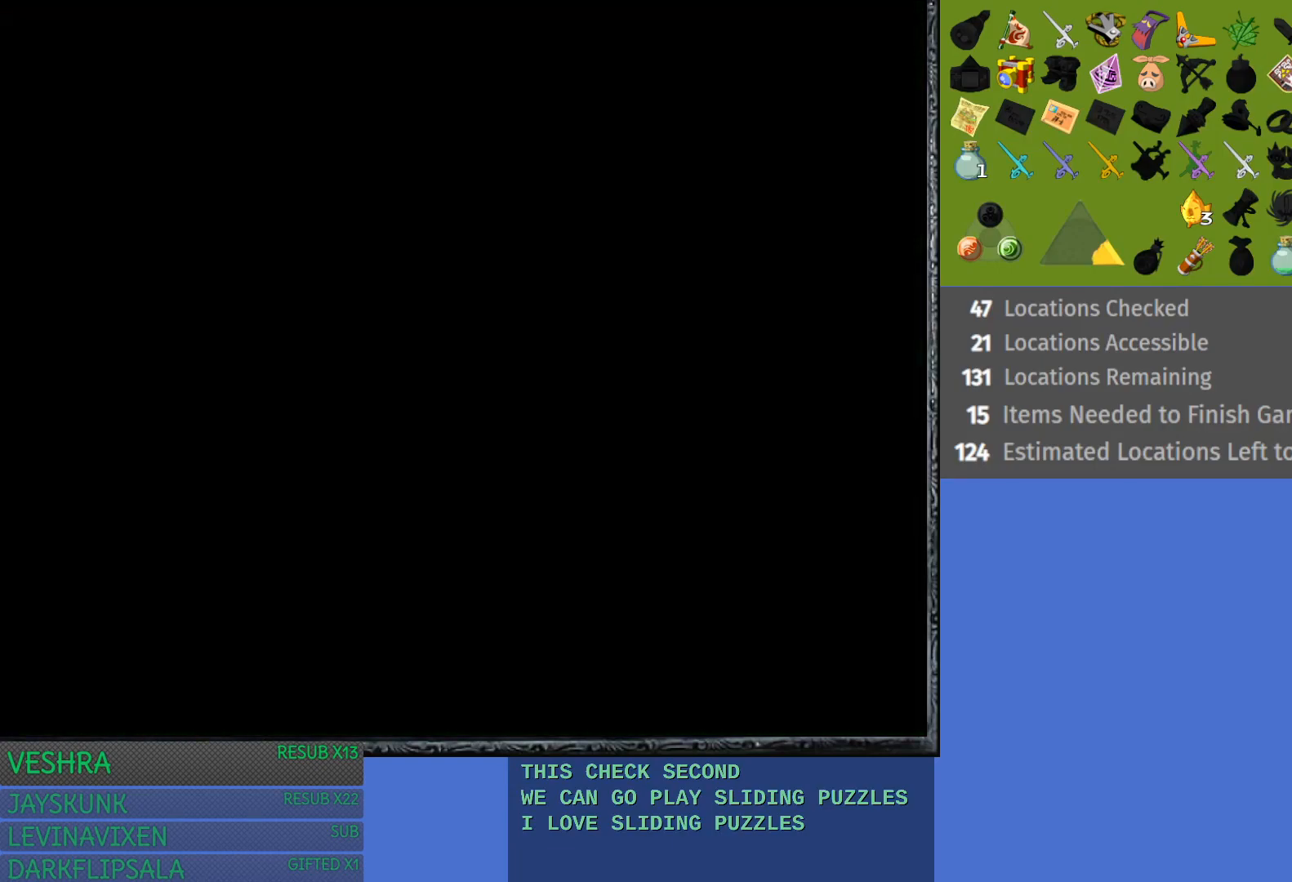
{"buttons": ["START"], "left_stick": "center", "right_stick": "center", "events": [[467, "START", "down"]]}
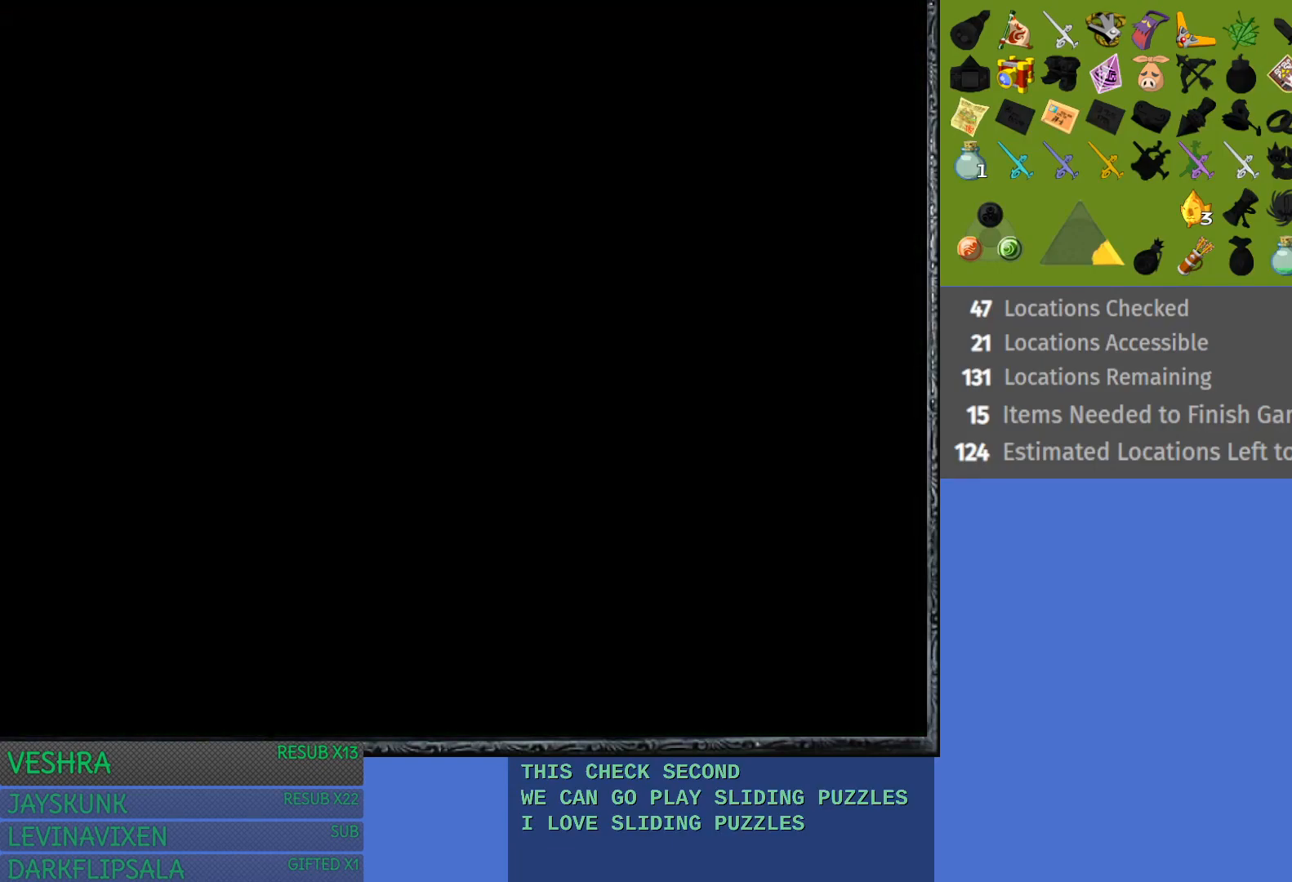
{"buttons": [], "left_stick": "center", "right_stick": "center", "events": [[83, "START", "up"]]}
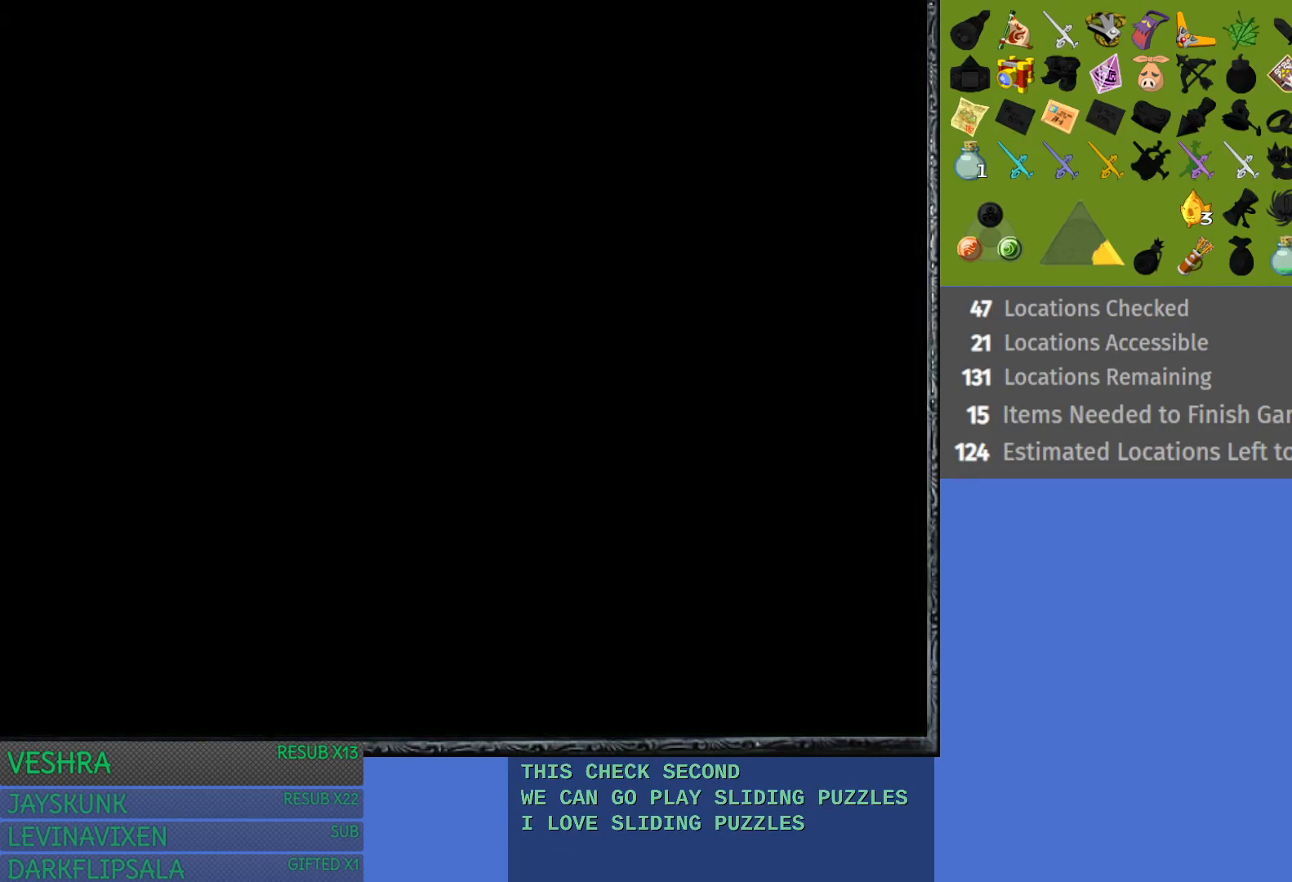
{"buttons": [], "left_stick": "center", "right_stick": "center", "events": [[67, "START", "down"], [167, "START", "up"], [300, "START", "down"], [417, "START", "up"]]}
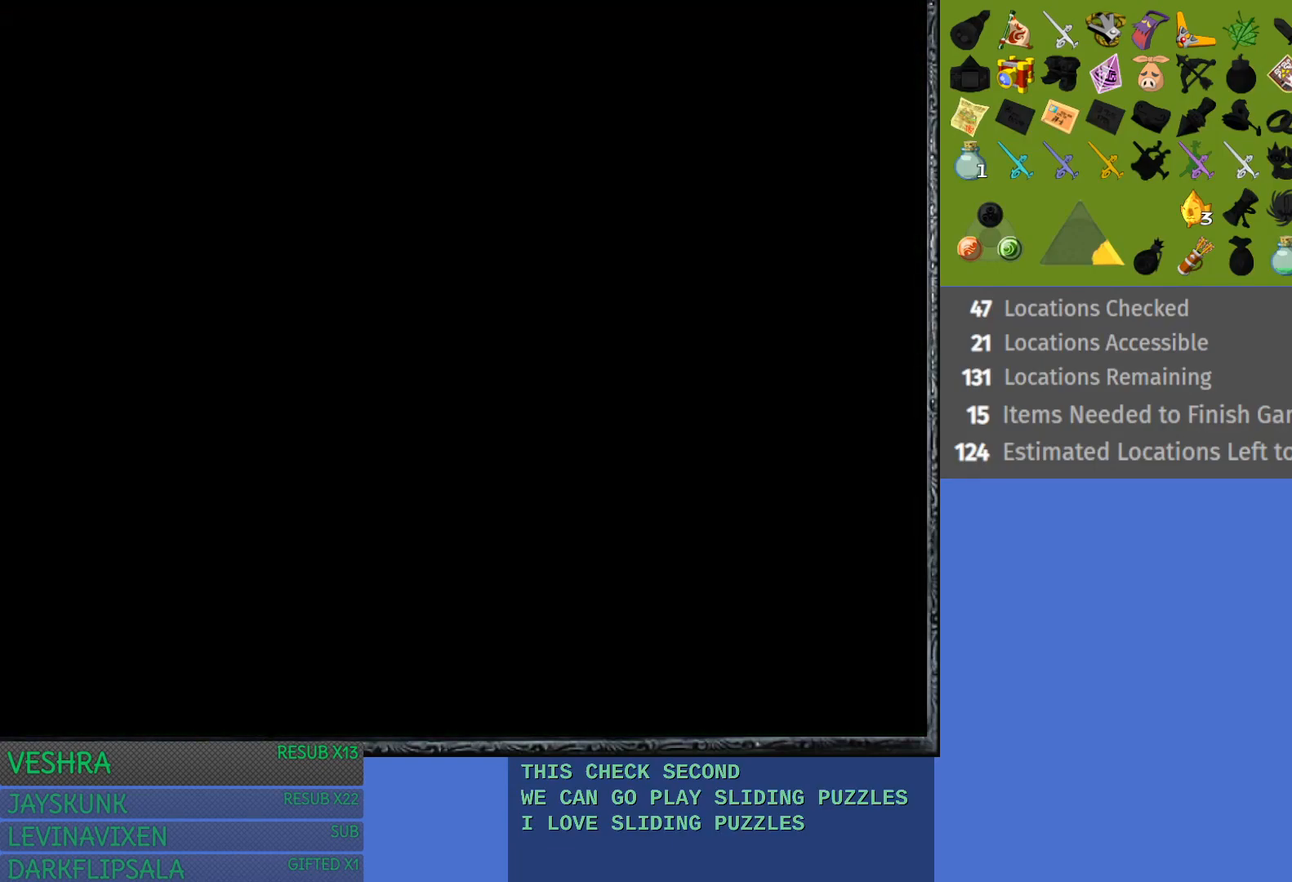
{"buttons": [], "left_stick": "center", "right_stick": "center", "events": [[283, "START", "down"], [400, "START", "up"]]}
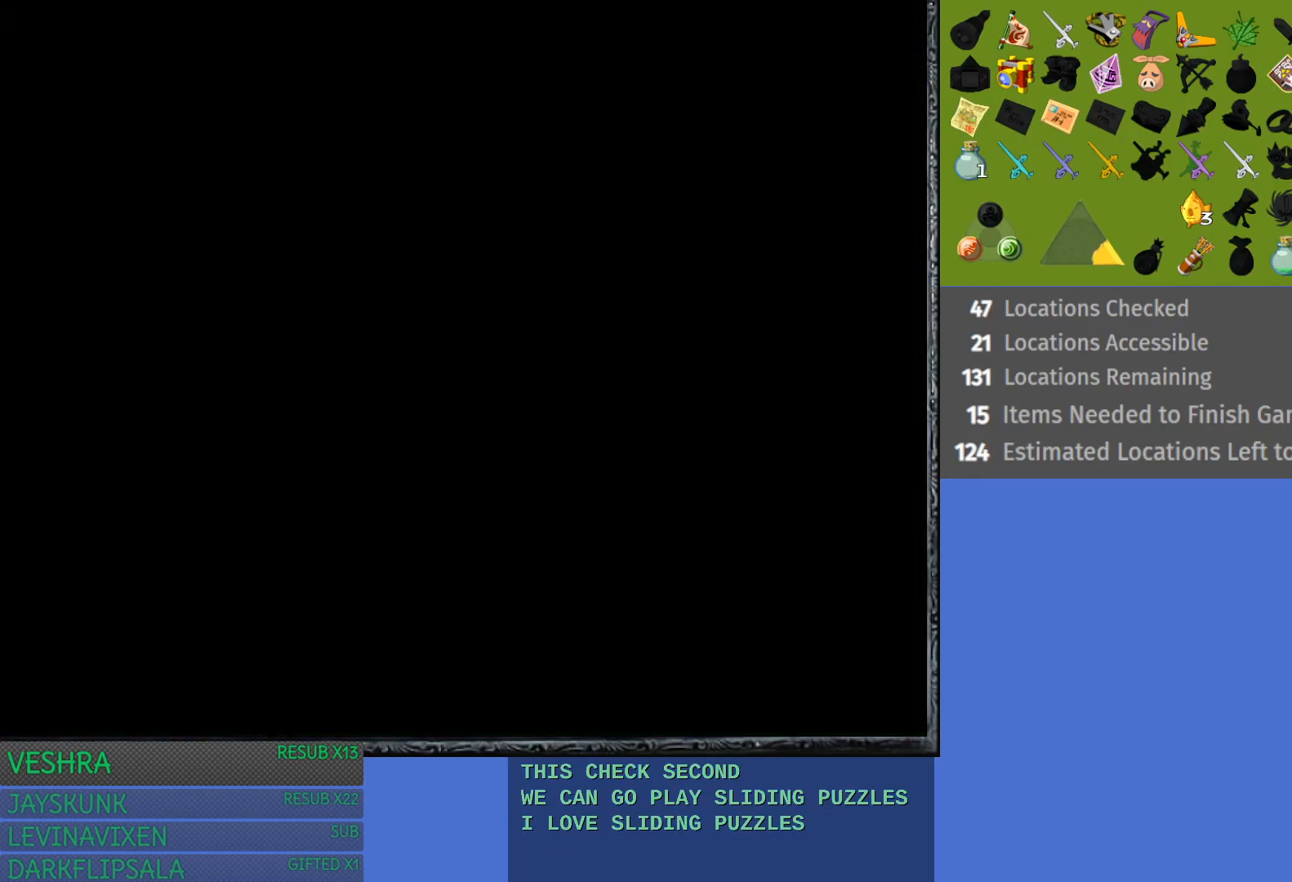
{"buttons": ["START"], "left_stick": "center", "right_stick": "center", "events": [[33, "START", "down"], [117, "START", "up"], [233, "START", "down"], [350, "START", "up"], [450, "START", "down"]]}
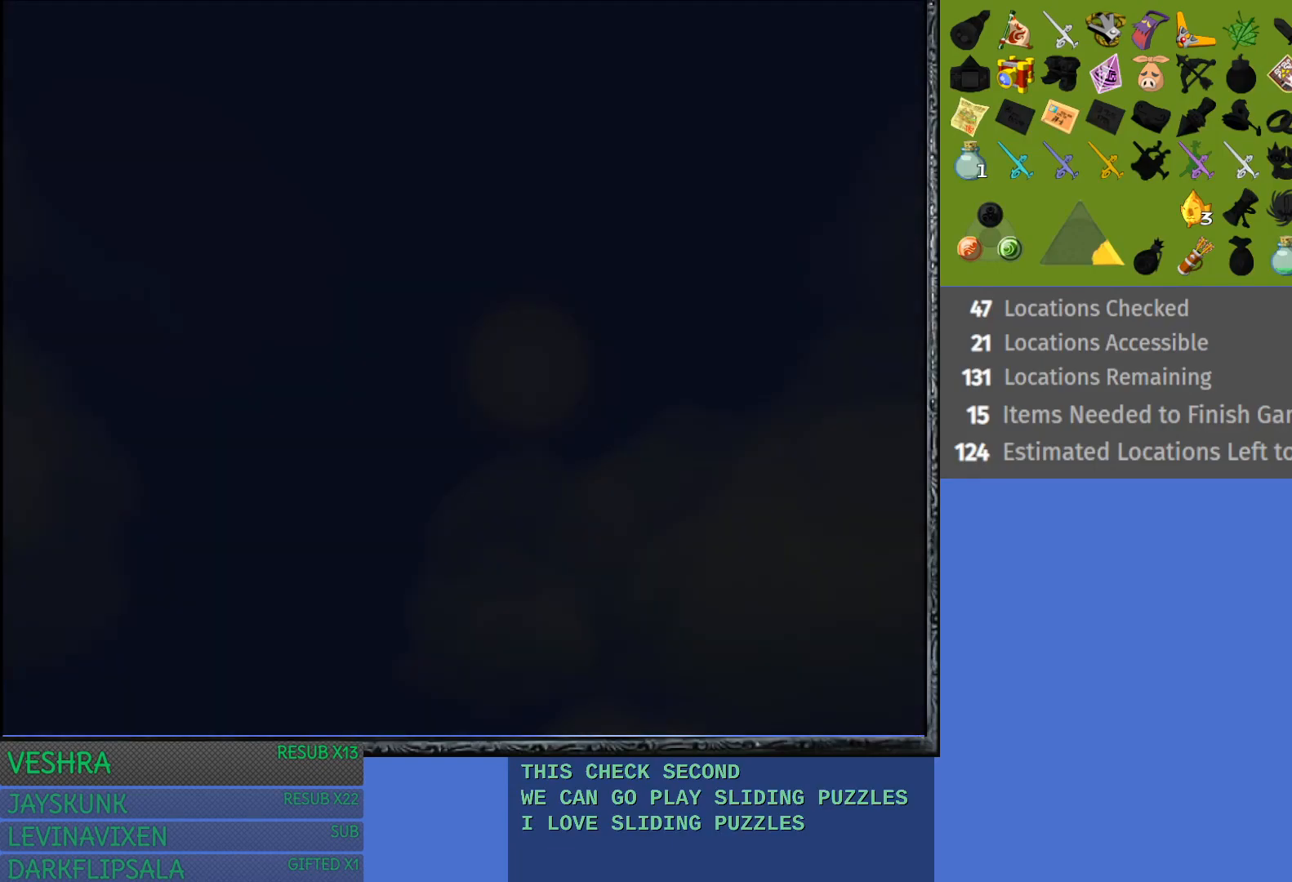
{"buttons": ["START"], "left_stick": "center", "right_stick": "center", "events": [[83, "START", "up"], [183, "START", "down"], [300, "START", "up"], [417, "START", "down"]]}
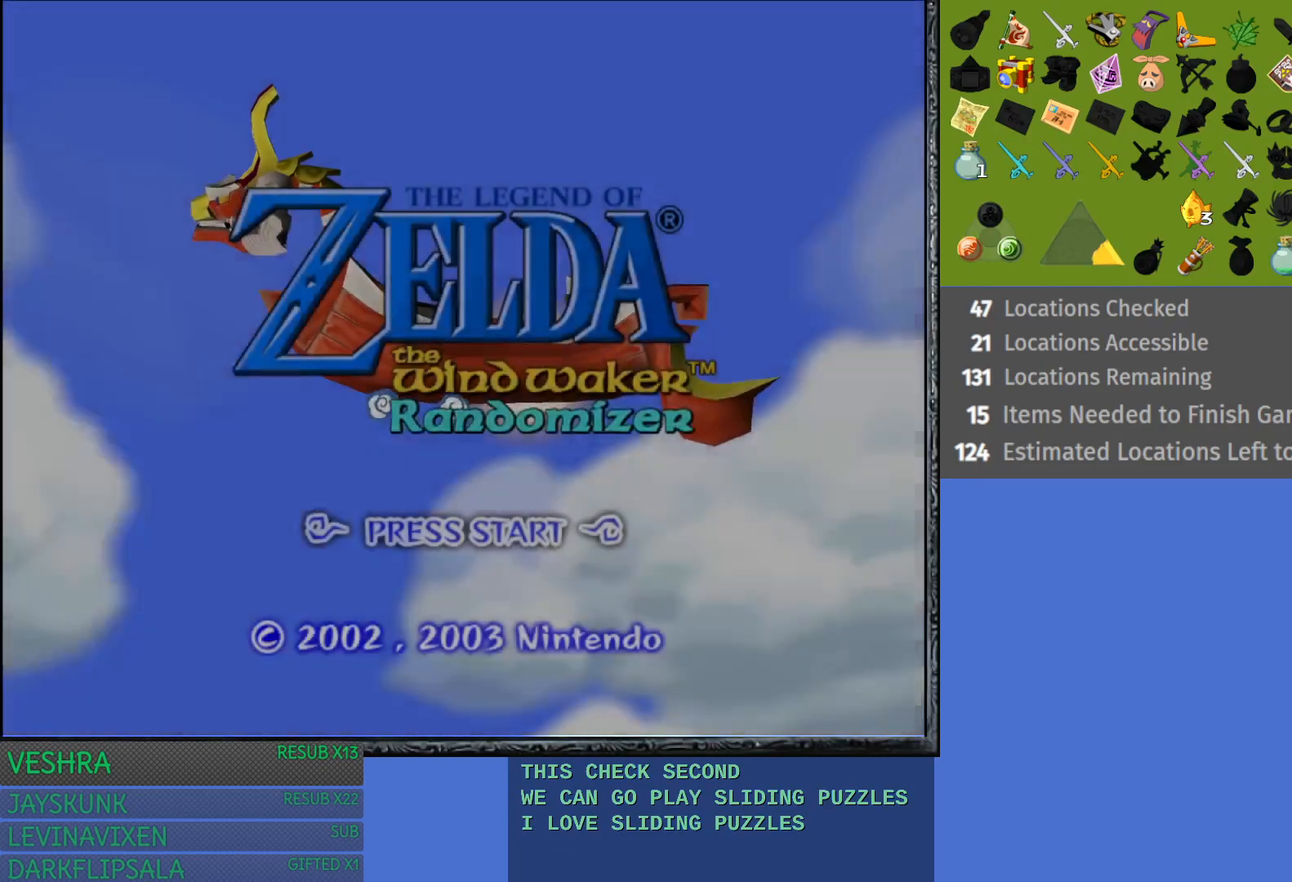
{"buttons": [], "left_stick": "center", "right_stick": "center", "events": [[33, "START", "up"], [133, "START", "down"], [283, "START", "up"], [333, "START", "down"], [467, "START", "up"]]}
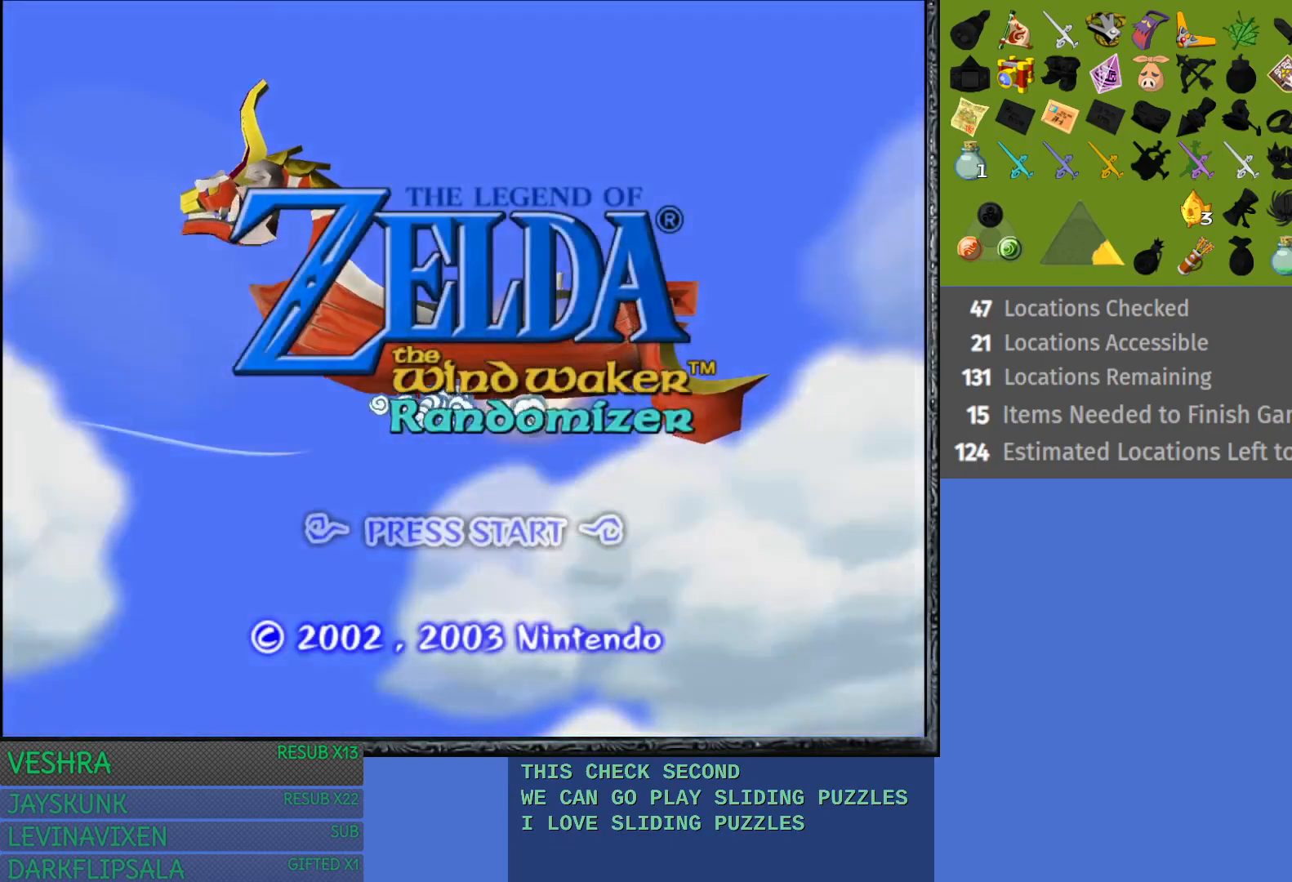
{"buttons": [], "left_stick": "center", "right_stick": "center", "events": [[33, "START", "down"], [200, "START", "up"], [250, "START", "down"], [417, "START", "up"]]}
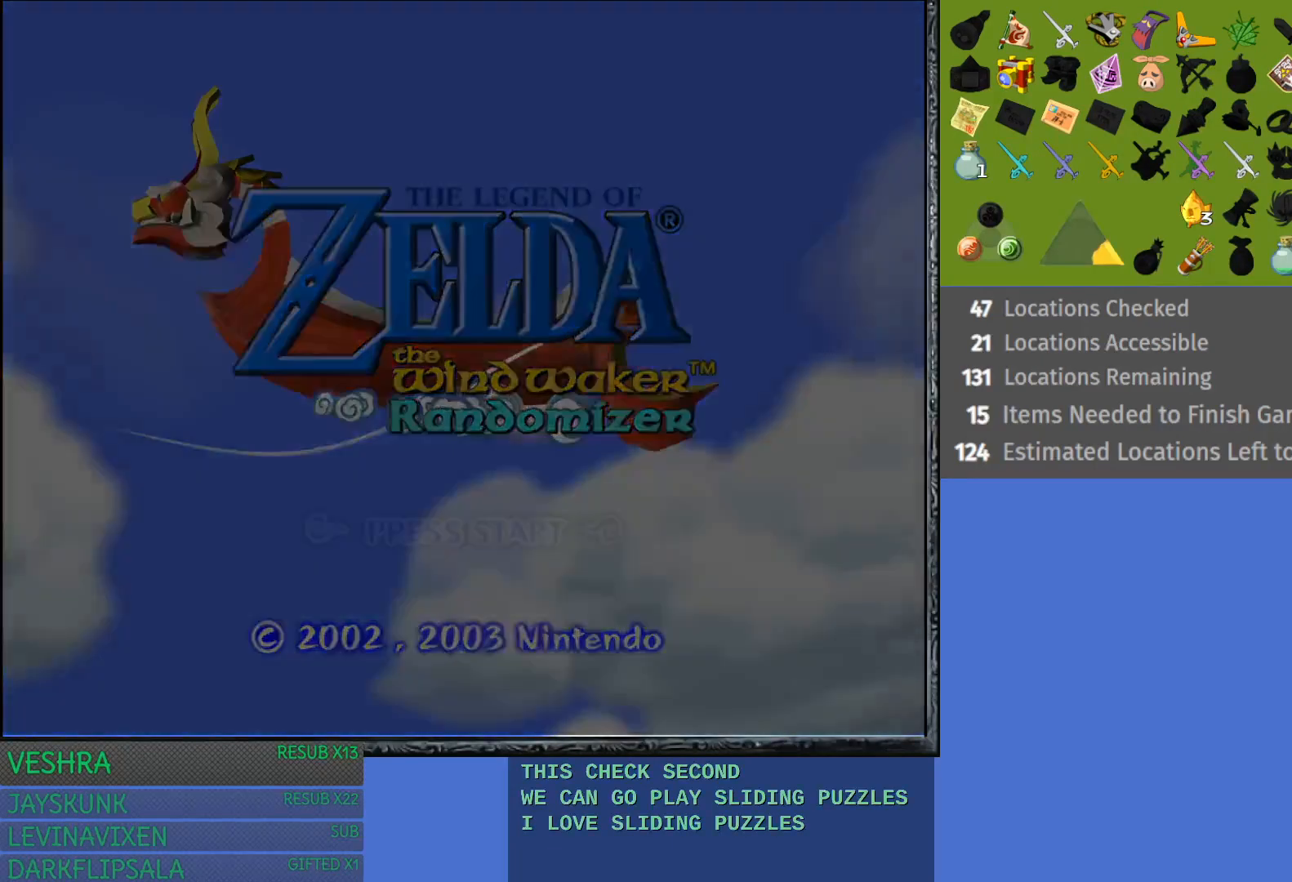
{"buttons": [], "left_stick": "center", "right_stick": "center", "events": [[17, "START", "down"], [133, "START", "up"]]}
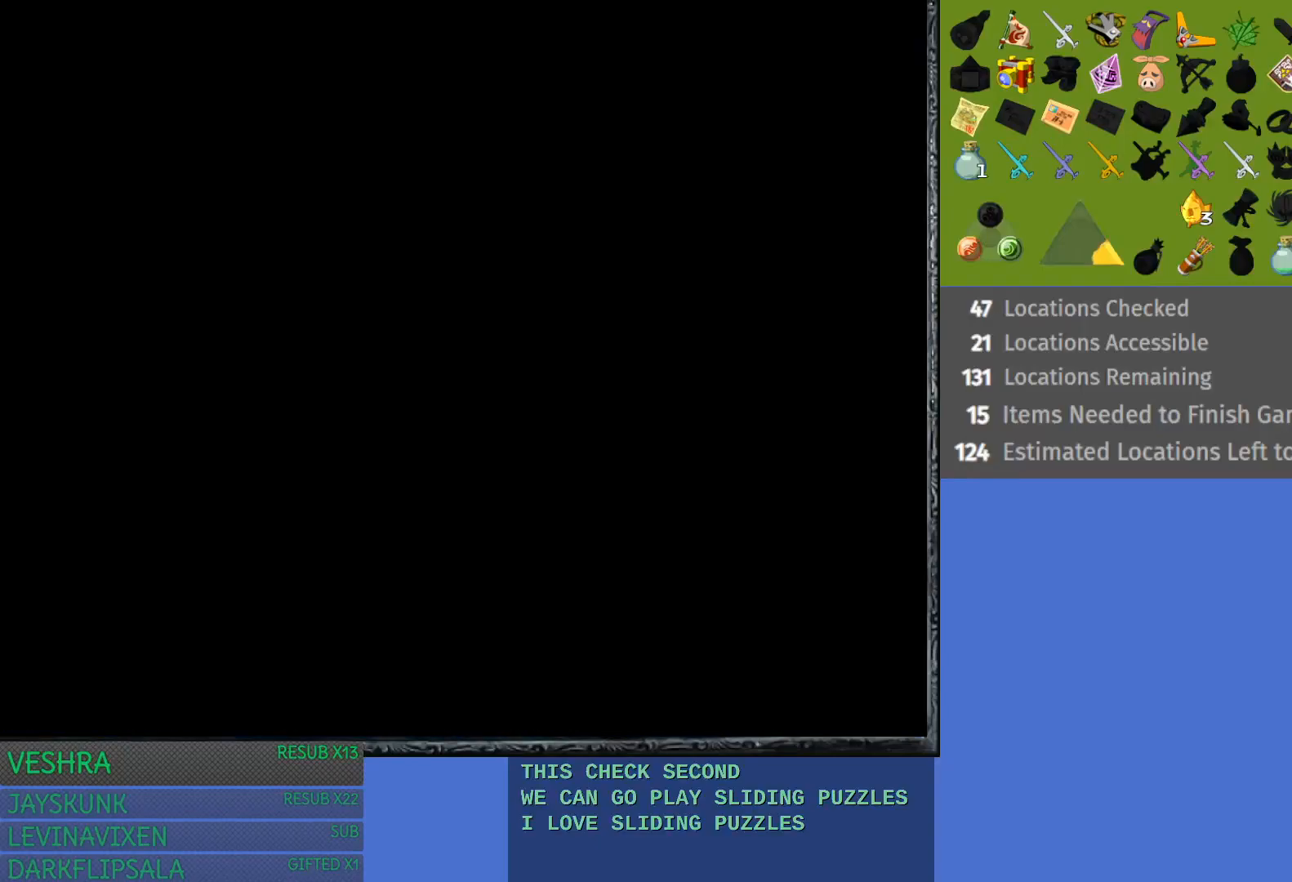
{"buttons": [], "left_stick": "center", "right_stick": "center", "events": []}
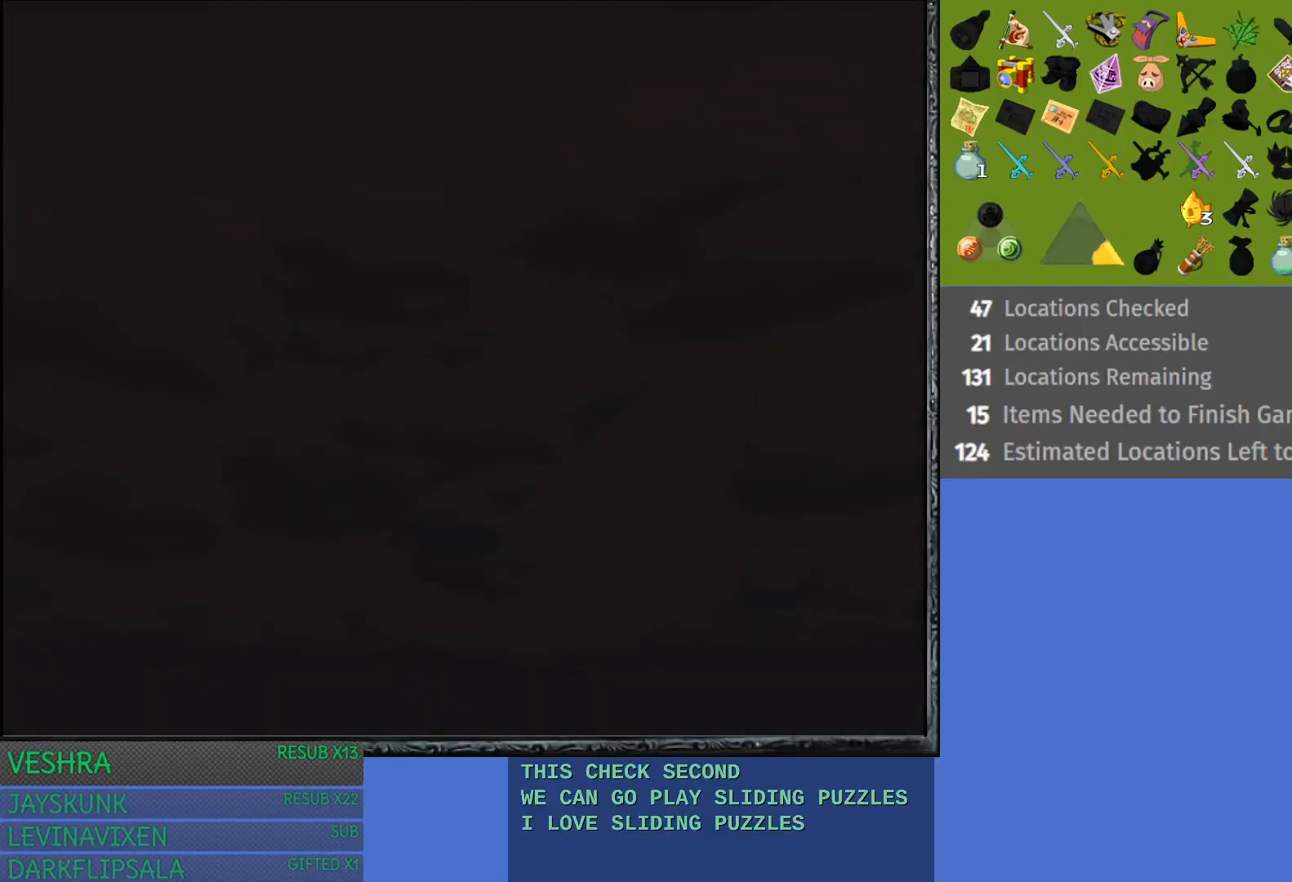
{"buttons": ["CROSS"], "left_stick": "center", "right_stick": "center", "events": [[417, "CROSS", "down"]]}
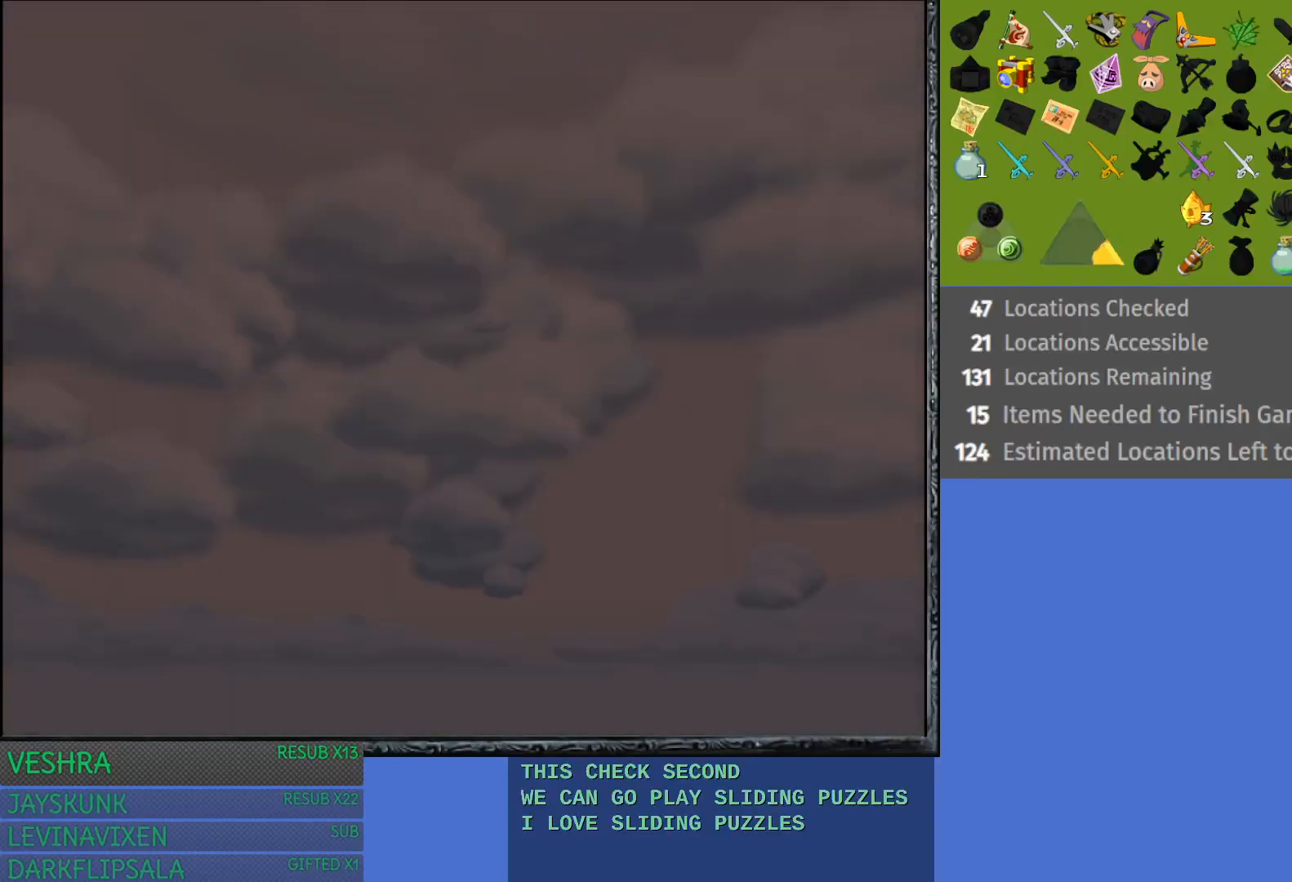
{"buttons": [], "left_stick": "center", "right_stick": "center", "events": [[67, "CROSS", "up"], [150, "CROSS", "down"], [250, "CROSS", "up"], [350, "CROSS", "down"], [467, "CROSS", "up"]]}
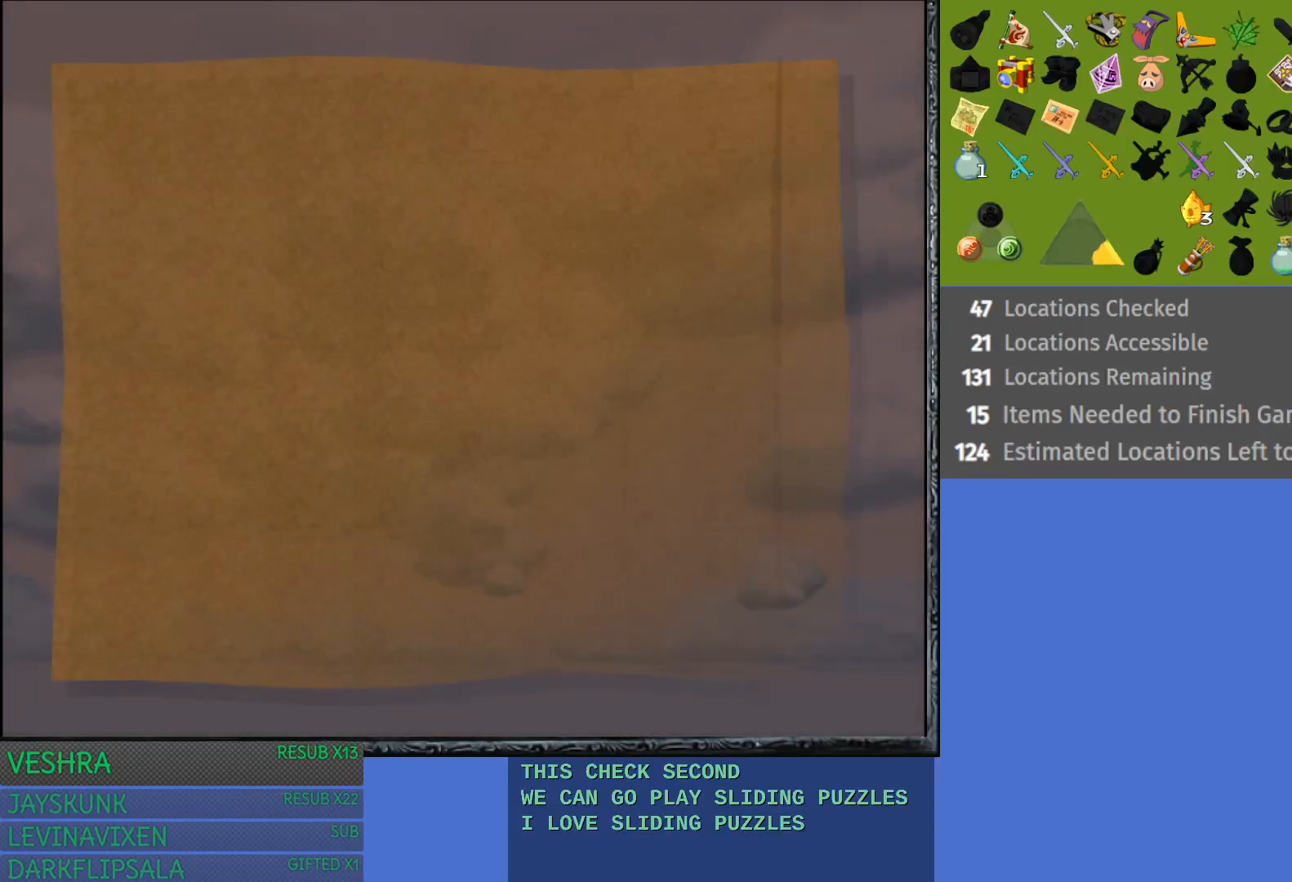
{"buttons": [], "left_stick": "center", "right_stick": "center", "events": [[33, "CROSS", "down"], [150, "CROSS", "up"], [233, "CROSS", "down"], [333, "CROSS", "up"]]}
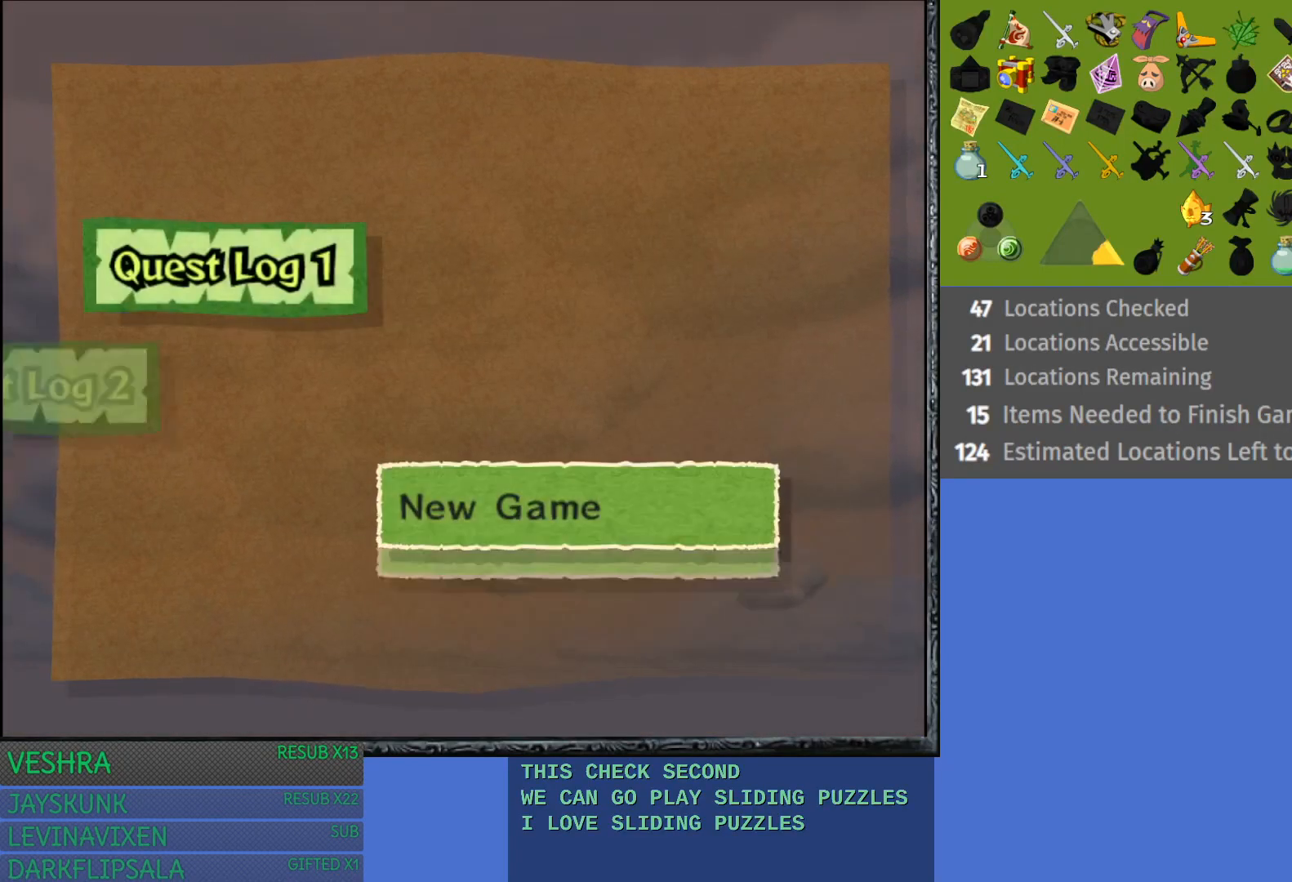
{"buttons": [], "left_stick": "center", "right_stick": "center", "events": [[150, "CROSS", "down"], [250, "CROSS", "up"], [383, "CROSS", "down"], [450, "CROSS", "up"]]}
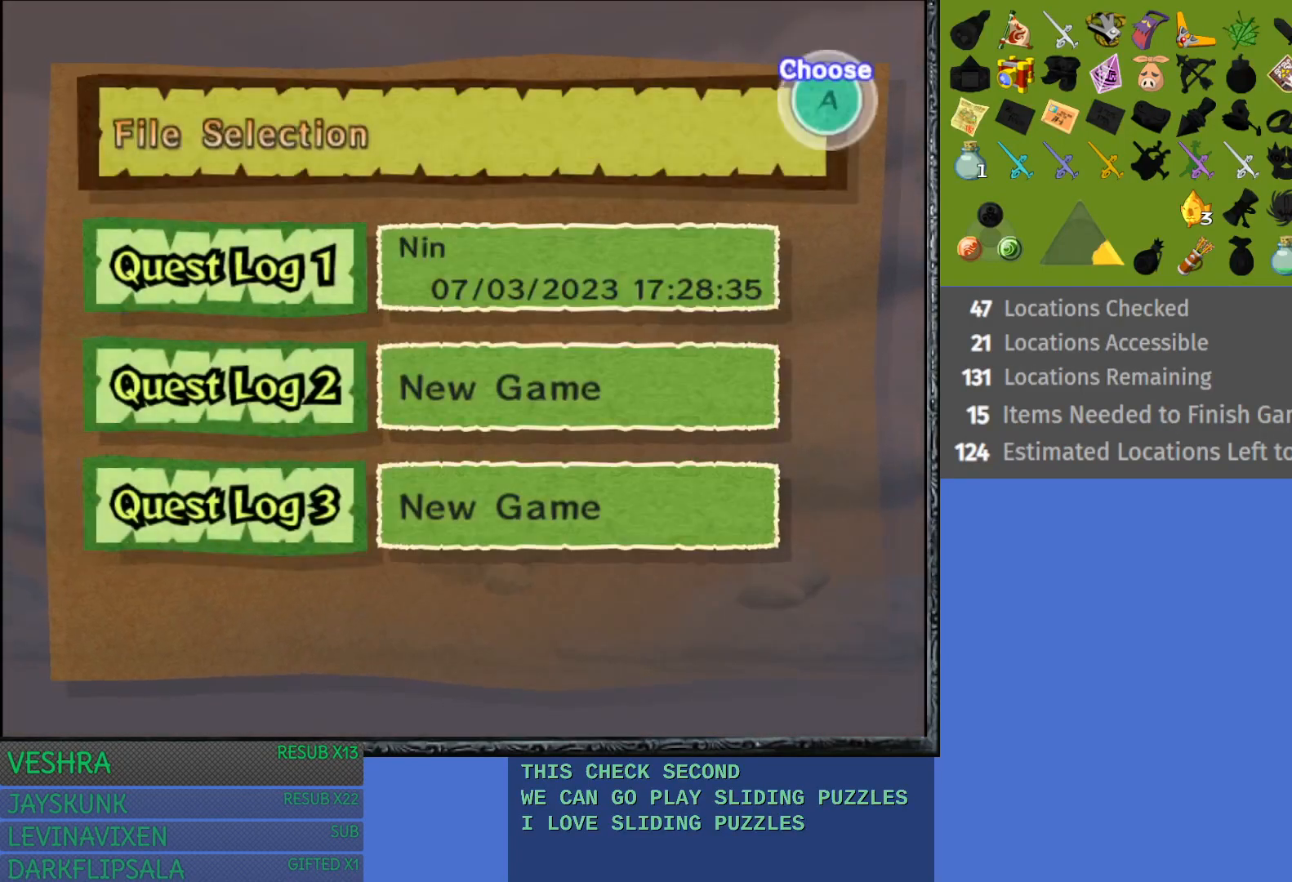
{"buttons": ["CROSS"], "left_stick": "center", "right_stick": "center", "events": [[83, "CROSS", "down"], [150, "CROSS", "up"], [267, "CROSS", "down"], [350, "CROSS", "up"], [450, "CROSS", "down"]]}
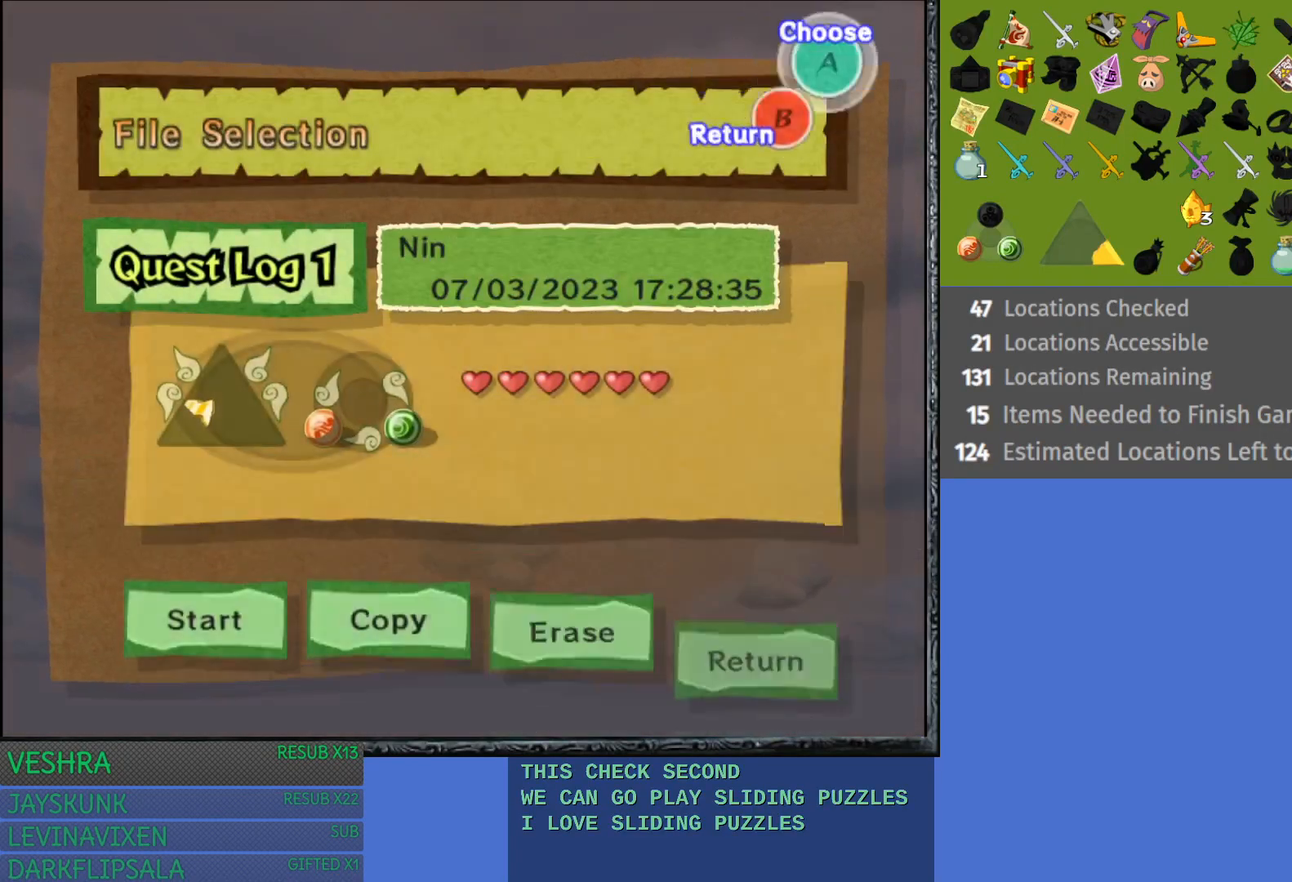
{"buttons": [], "left_stick": "center", "right_stick": "center", "events": [[50, "CROSS", "up"], [133, "CROSS", "down"], [233, "CROSS", "up"], [317, "CROSS", "down"], [400, "CROSS", "up"]]}
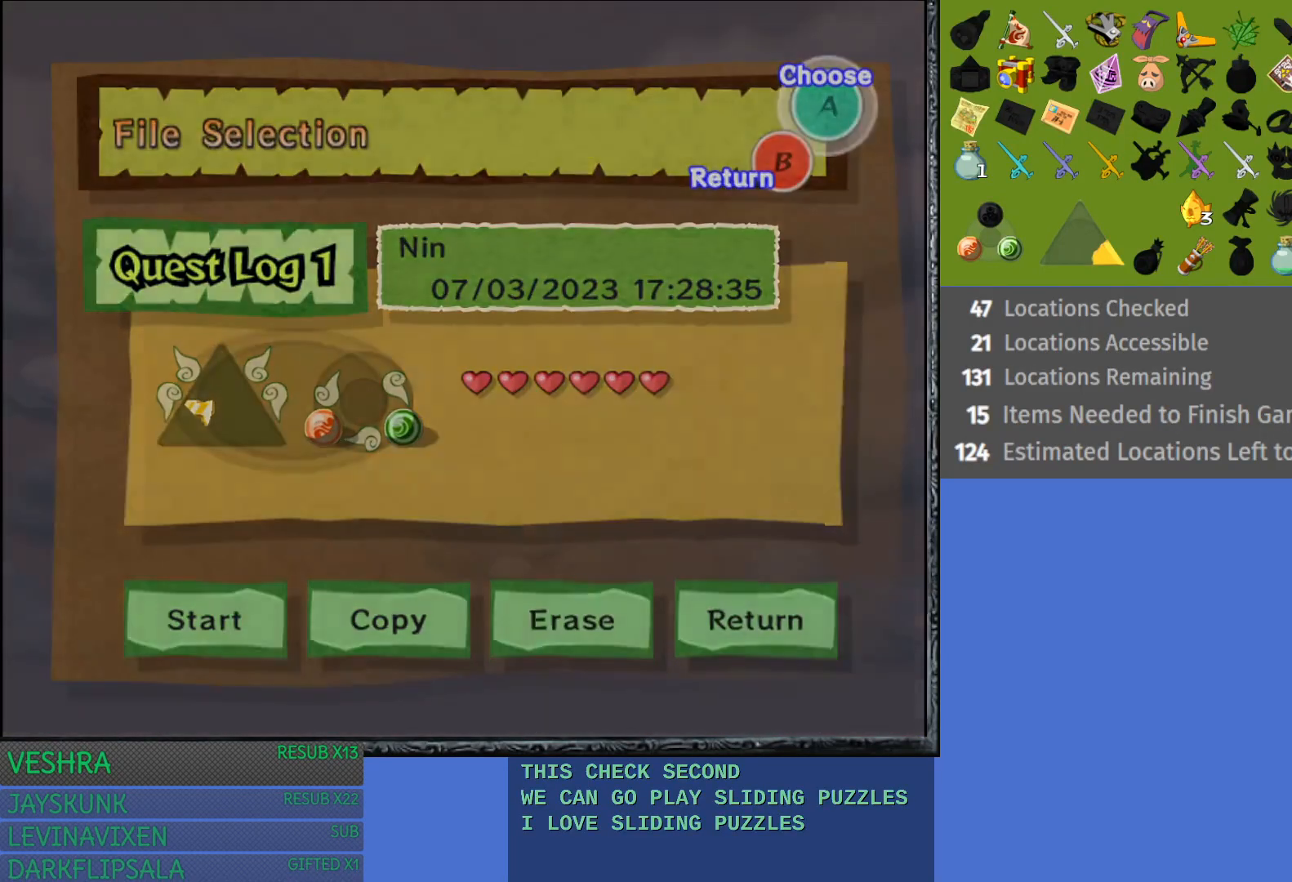
{"buttons": [], "left_stick": "center", "right_stick": "center", "events": [[17, "CROSS", "down"], [133, "CROSS", "up"]]}
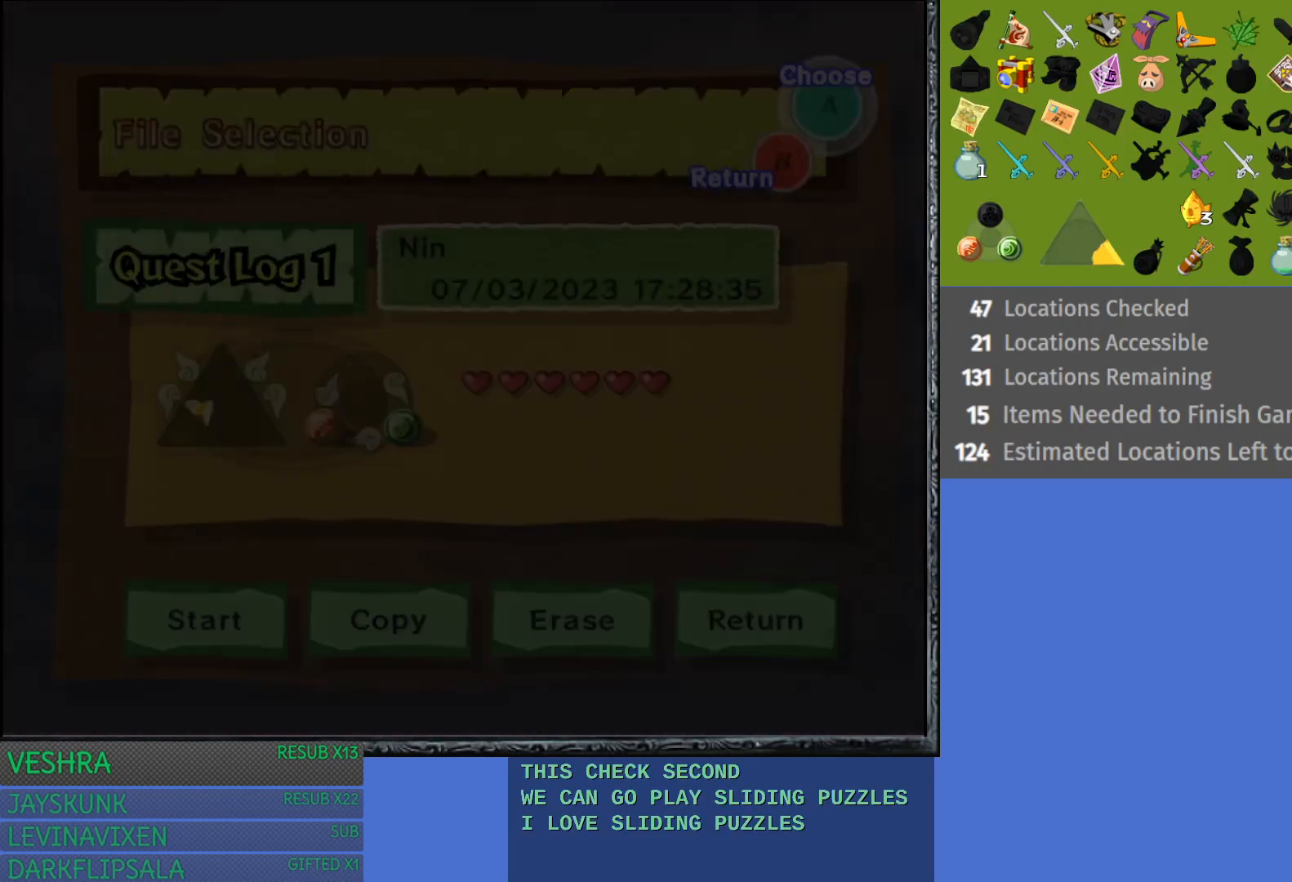
{"buttons": [], "left_stick": "center", "right_stick": "center", "events": []}
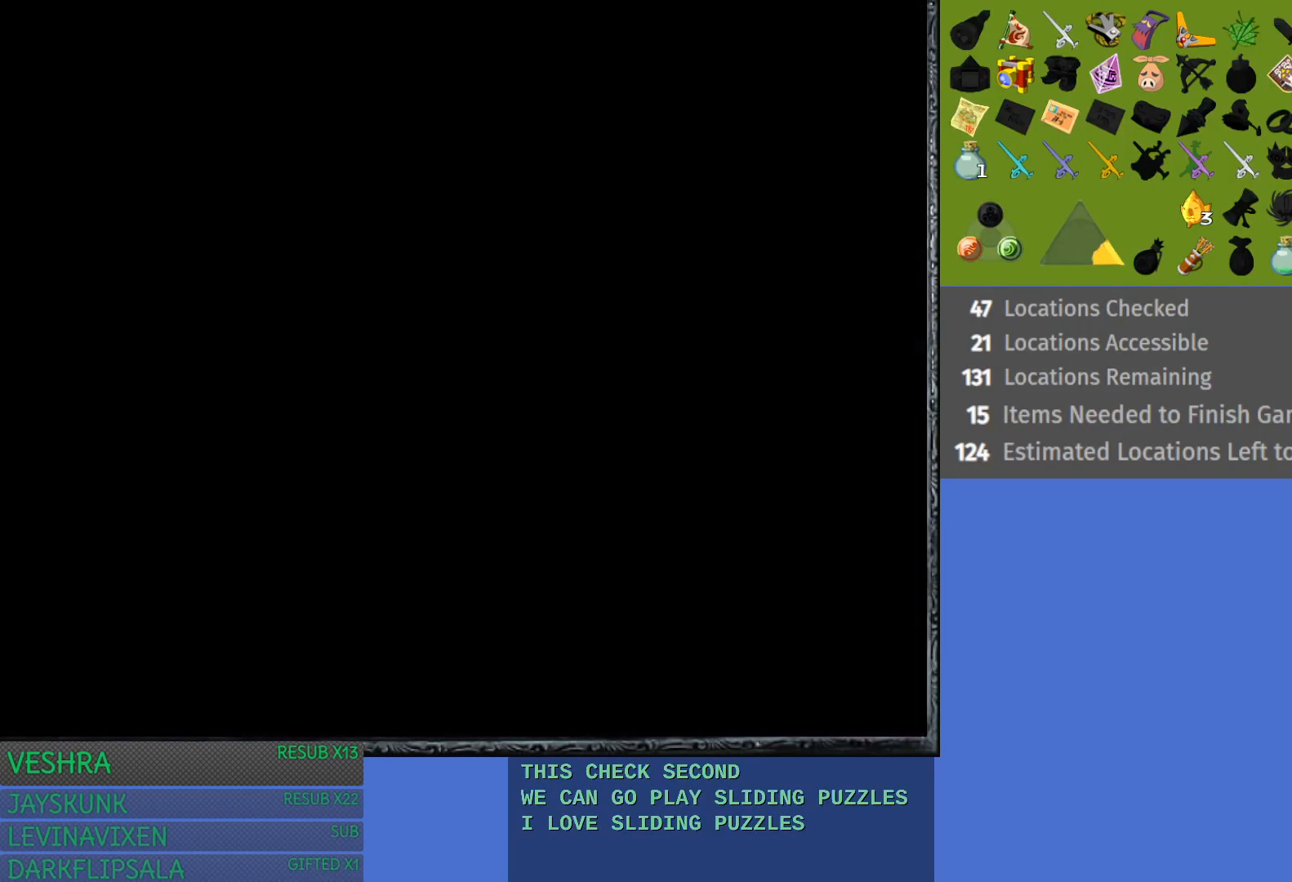
{"buttons": [], "left_stick": "center", "right_stick": "center", "events": []}
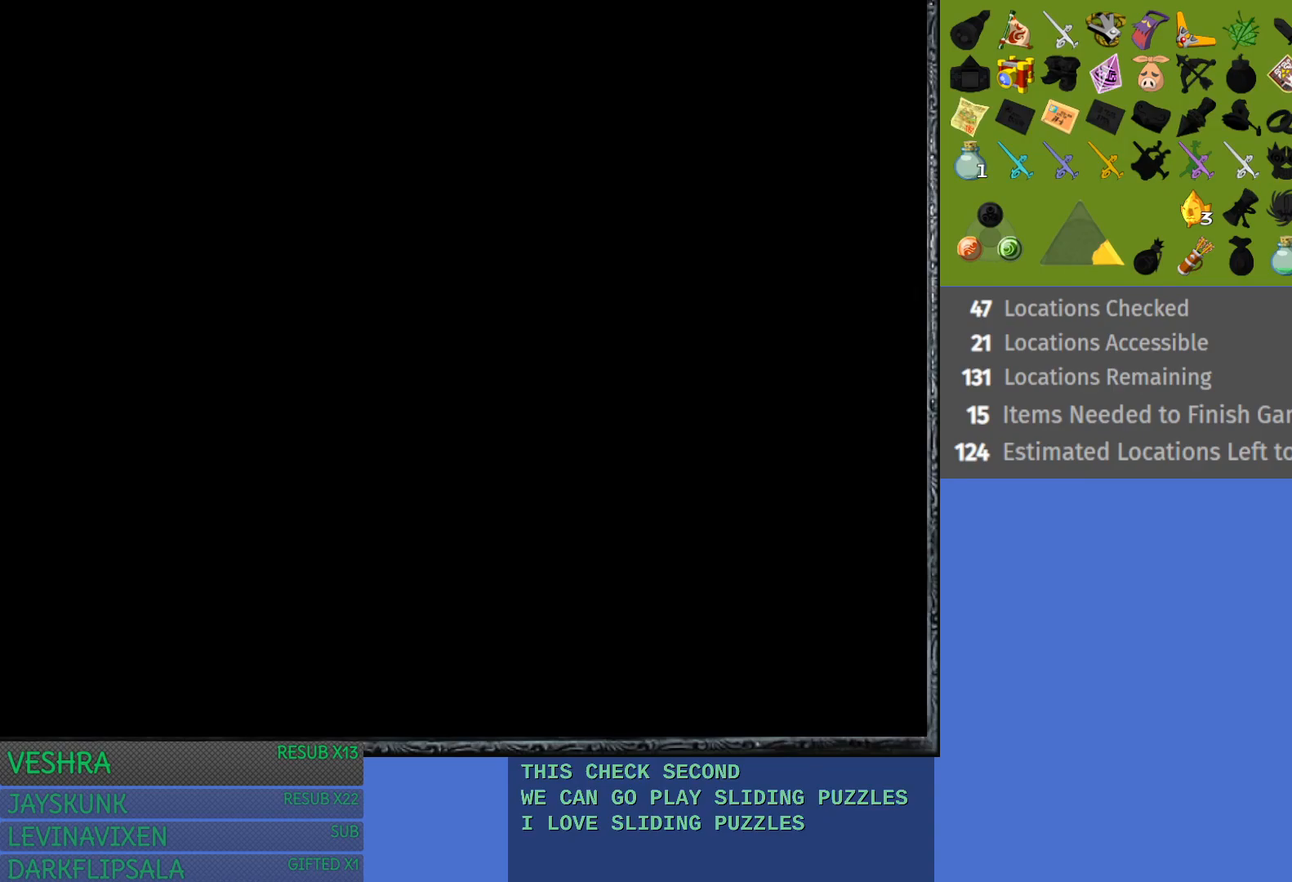
{"buttons": [], "left_stick": "center", "right_stick": "center", "events": []}
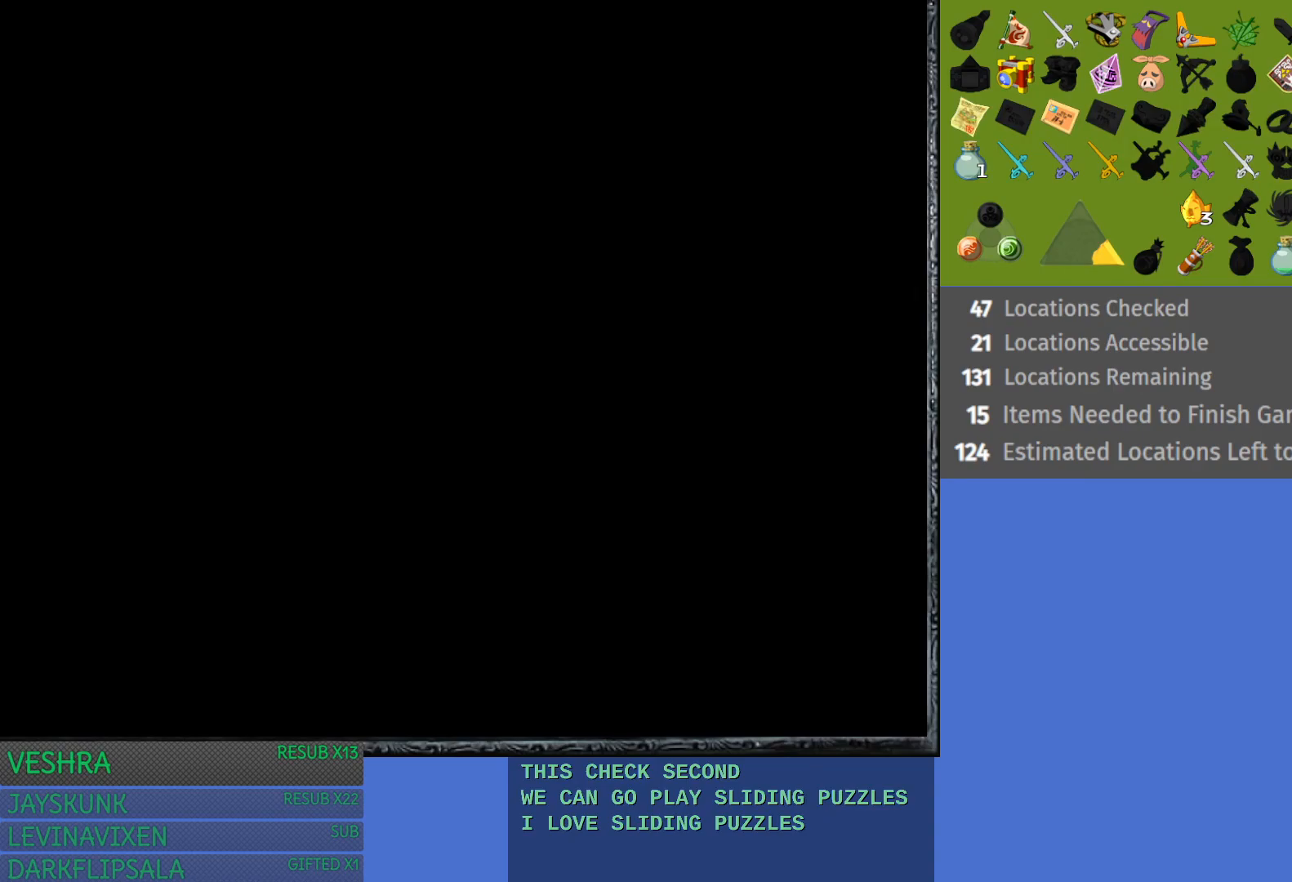
{"buttons": [], "left_stick": "center", "right_stick": "center", "events": []}